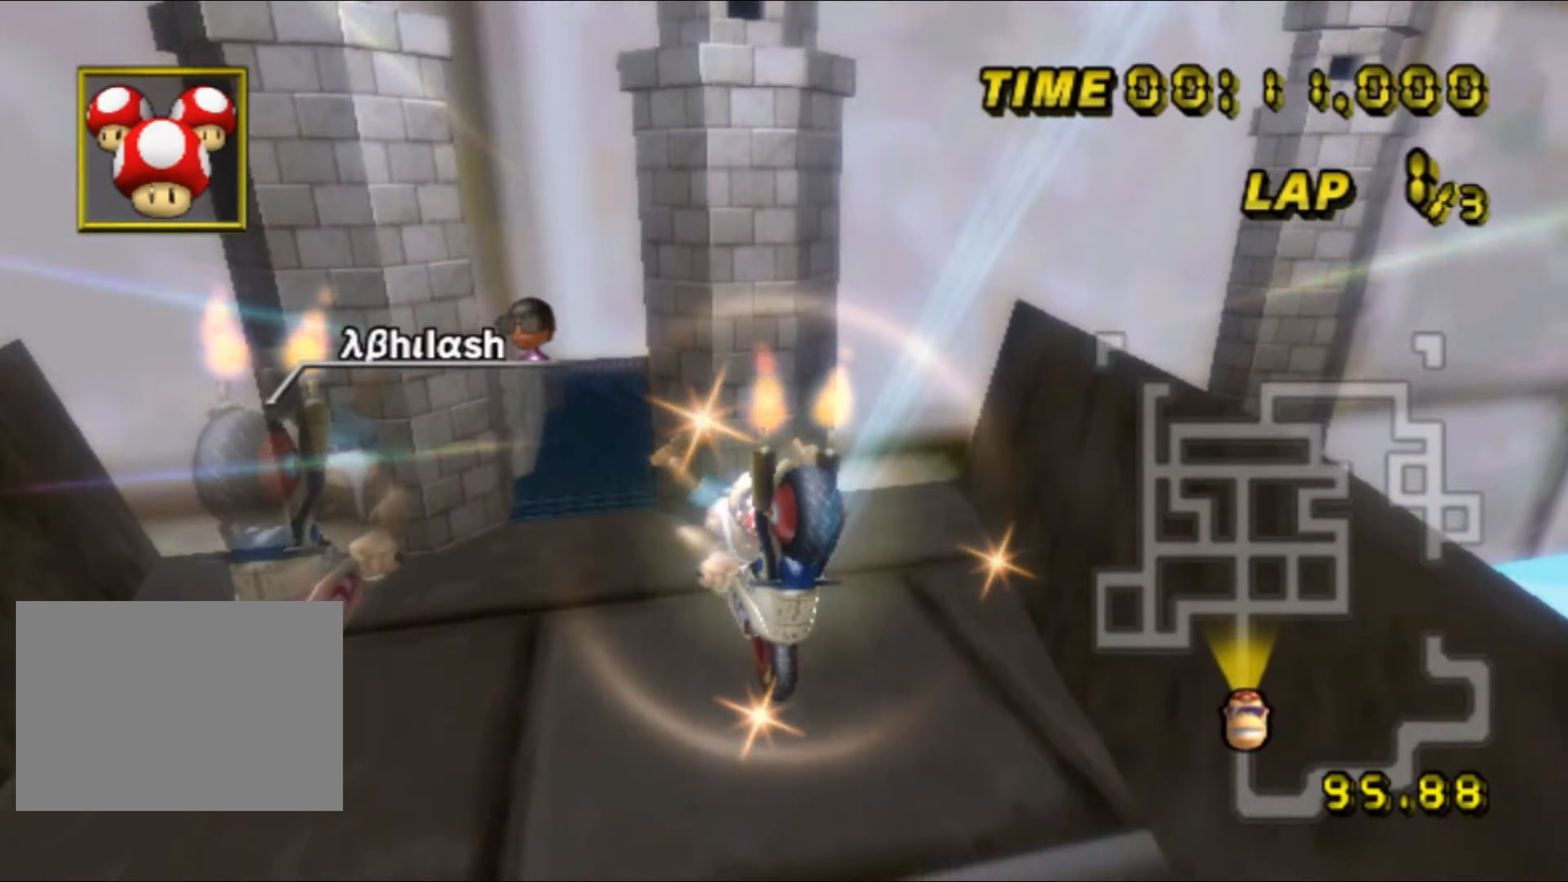
Gameplay with a controller (Nintendo layout); each line is a JSON object with the inputs held at the frame after it (dt_ms = milliseconds from this image to that frame). "events" lists button and stick changes between this image and that frame as [ms after this image, input, new state], when the widget could be followed in between. Not read: B L3 R3 X Y Z.
{"dt_ms": 233, "buttons": ["A", "R1"], "left_stick": "up", "events": []}
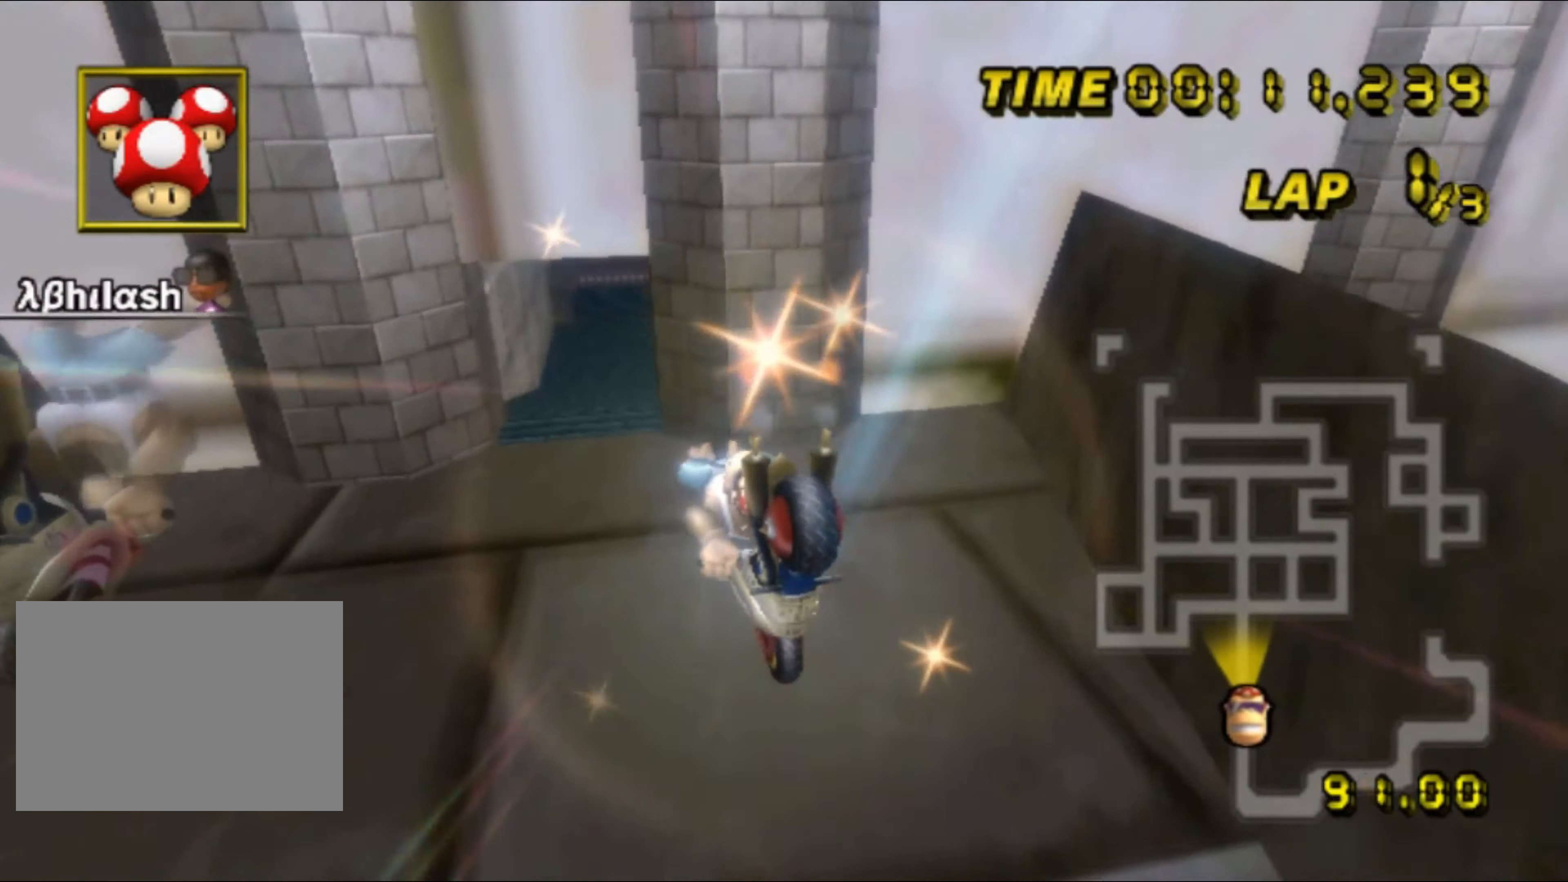
{"dt_ms": 500, "buttons": ["A"], "left_stick": "down", "events": [[84, "left_stick", "center"], [117, "R1", "up"], [150, "left_stick", "down"]]}
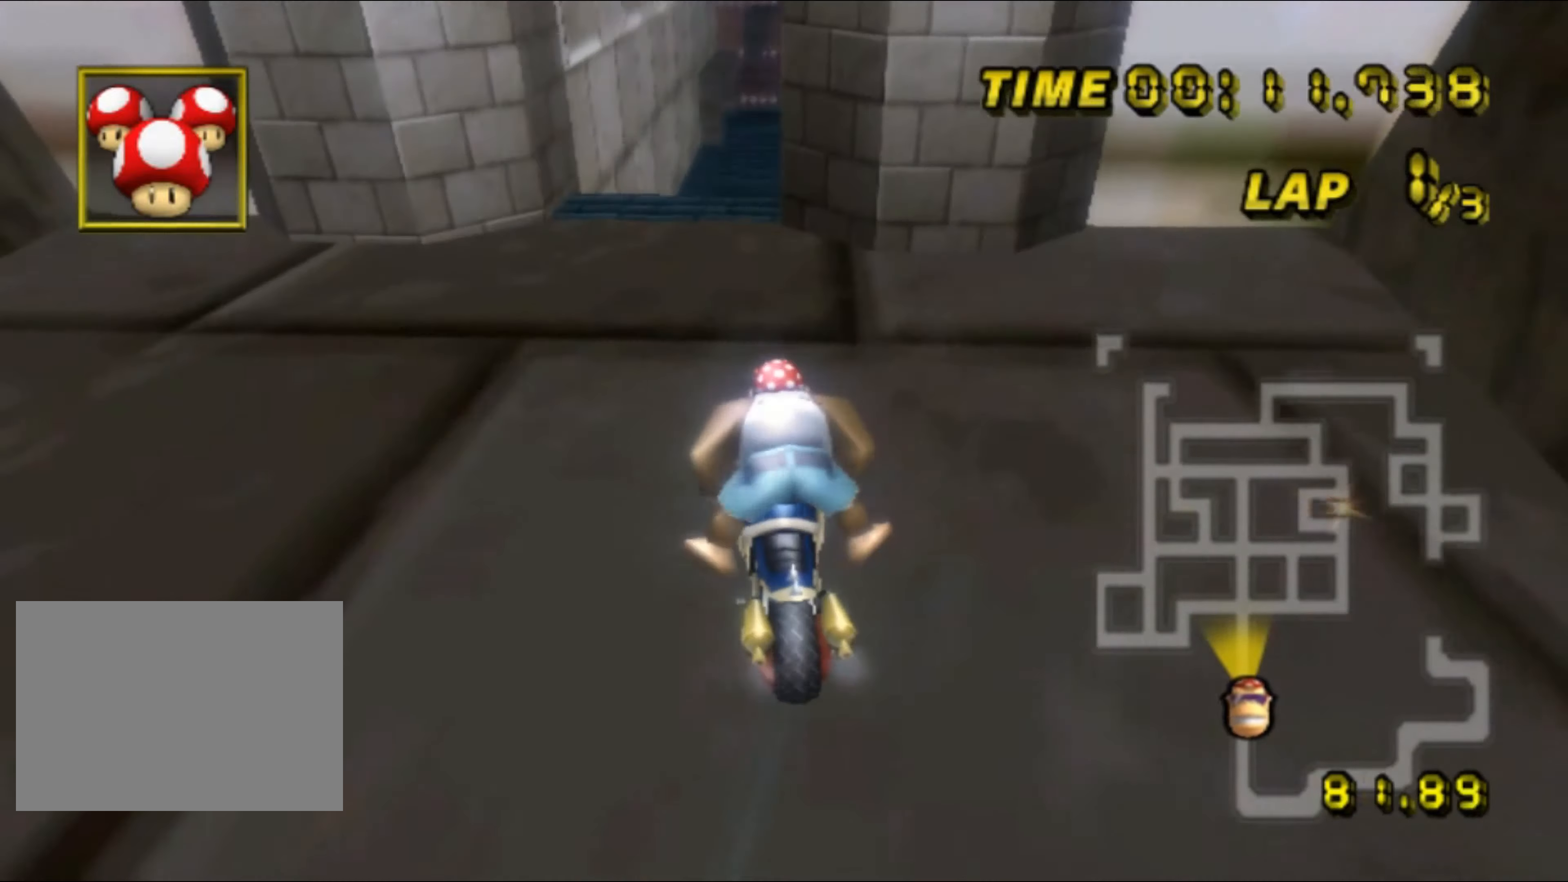
{"dt_ms": 500, "buttons": ["A"], "left_stick": "center", "events": [[417, "DPAD_UP", "down"], [417, "left_stick", "center"], [434, "DPAD_UP", "up"], [484, "DPAD_UP", "down"], [500, "DPAD_UP", "up"]]}
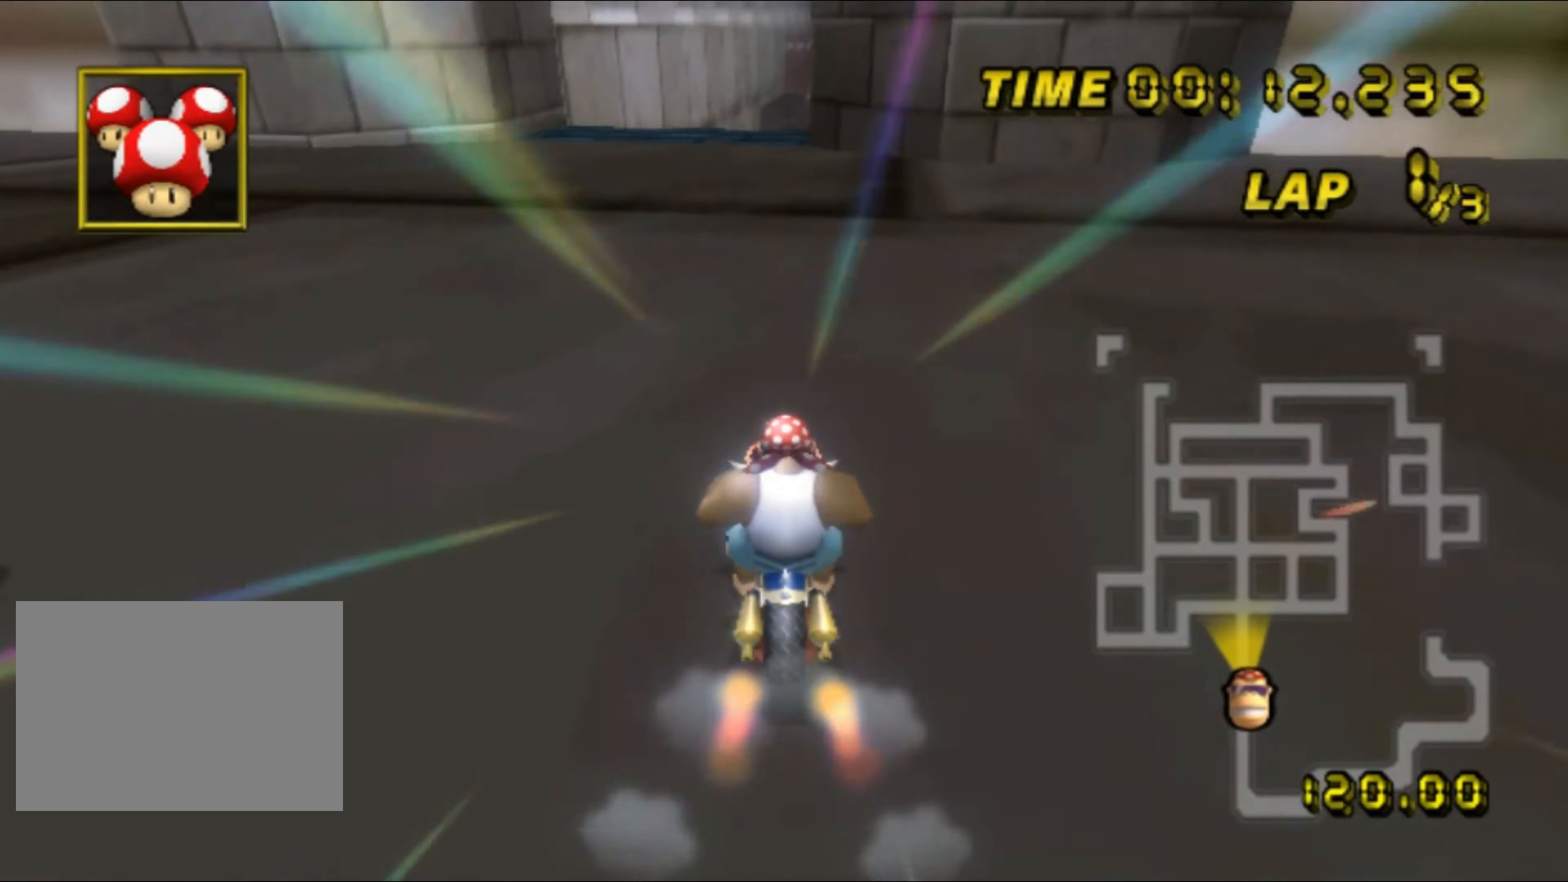
{"dt_ms": 500, "buttons": ["A", "R1"], "left_stick": "center", "events": [[117, "DPAD_UP", "down"], [134, "DPAD_UP", "up"], [434, "R1", "down"]]}
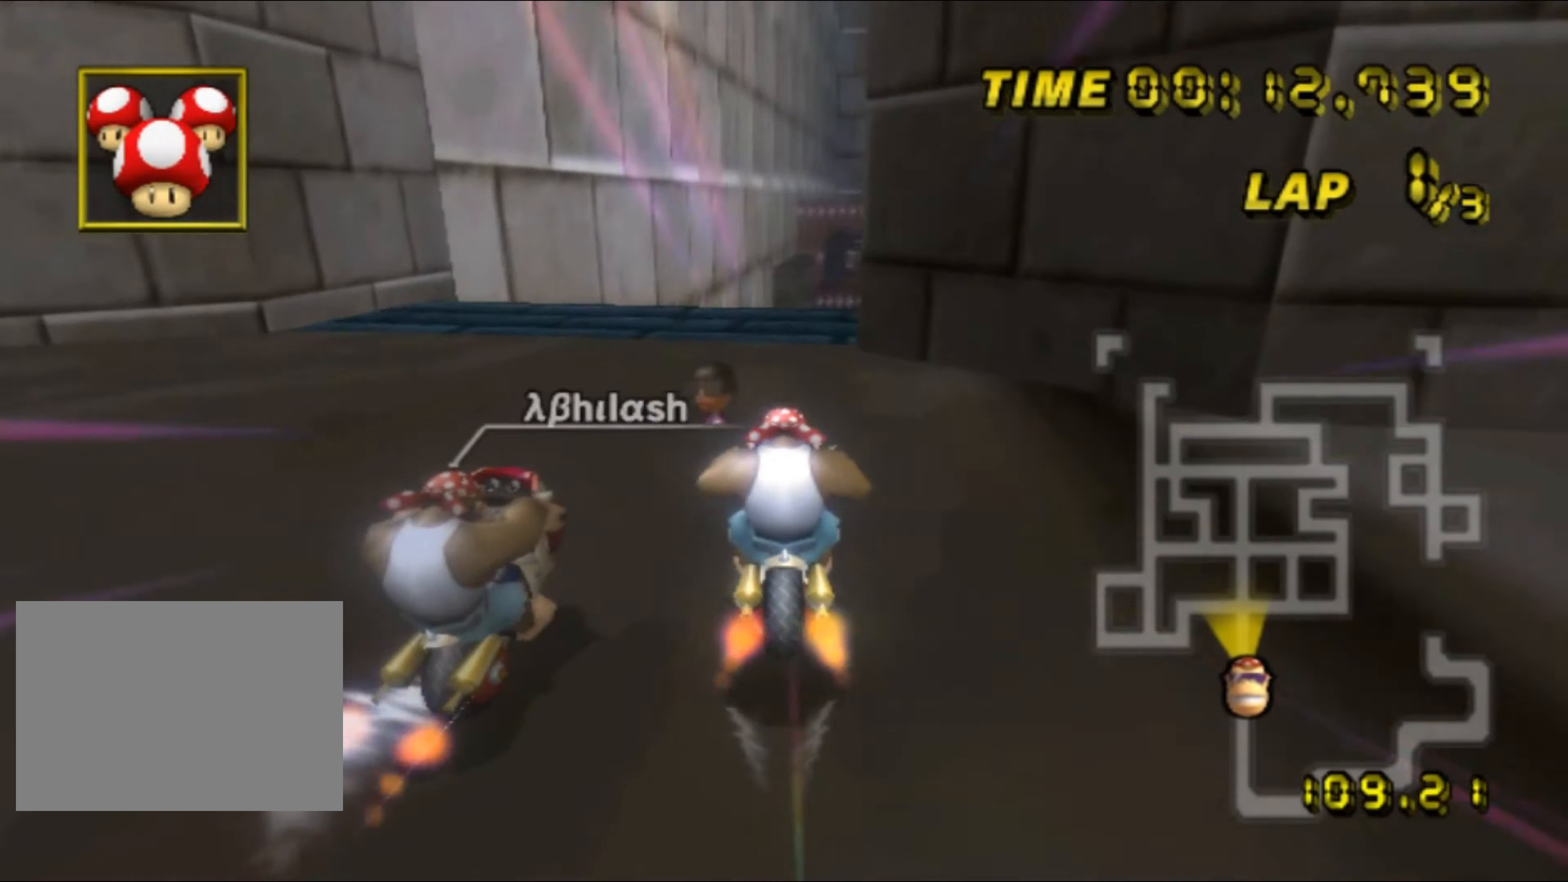
{"dt_ms": 500, "buttons": ["A"], "left_stick": "center", "events": [[100, "left_stick", "up-right"], [117, "R1", "up"], [200, "left_stick", "center"], [234, "DPAD_UP", "down"], [250, "DPAD_UP", "up"], [350, "DPAD_UP", "down"], [367, "DPAD_UP", "up"]]}
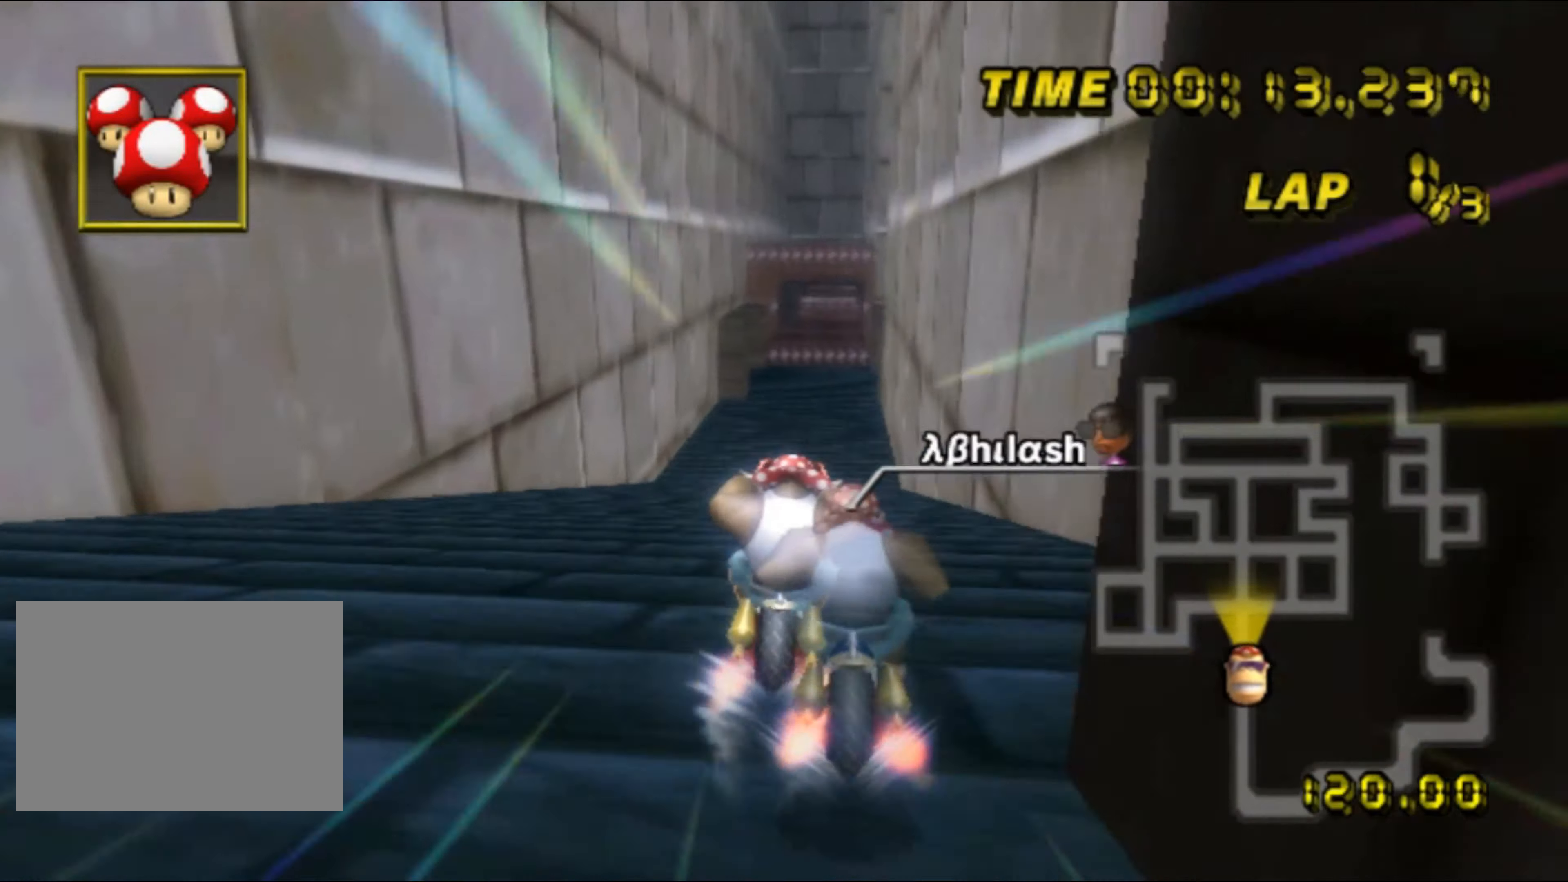
{"dt_ms": 500, "buttons": ["A"], "left_stick": "center", "events": [[84, "left_stick", "left"], [200, "left_stick", "center"], [284, "left_stick", "up"], [484, "left_stick", "center"]]}
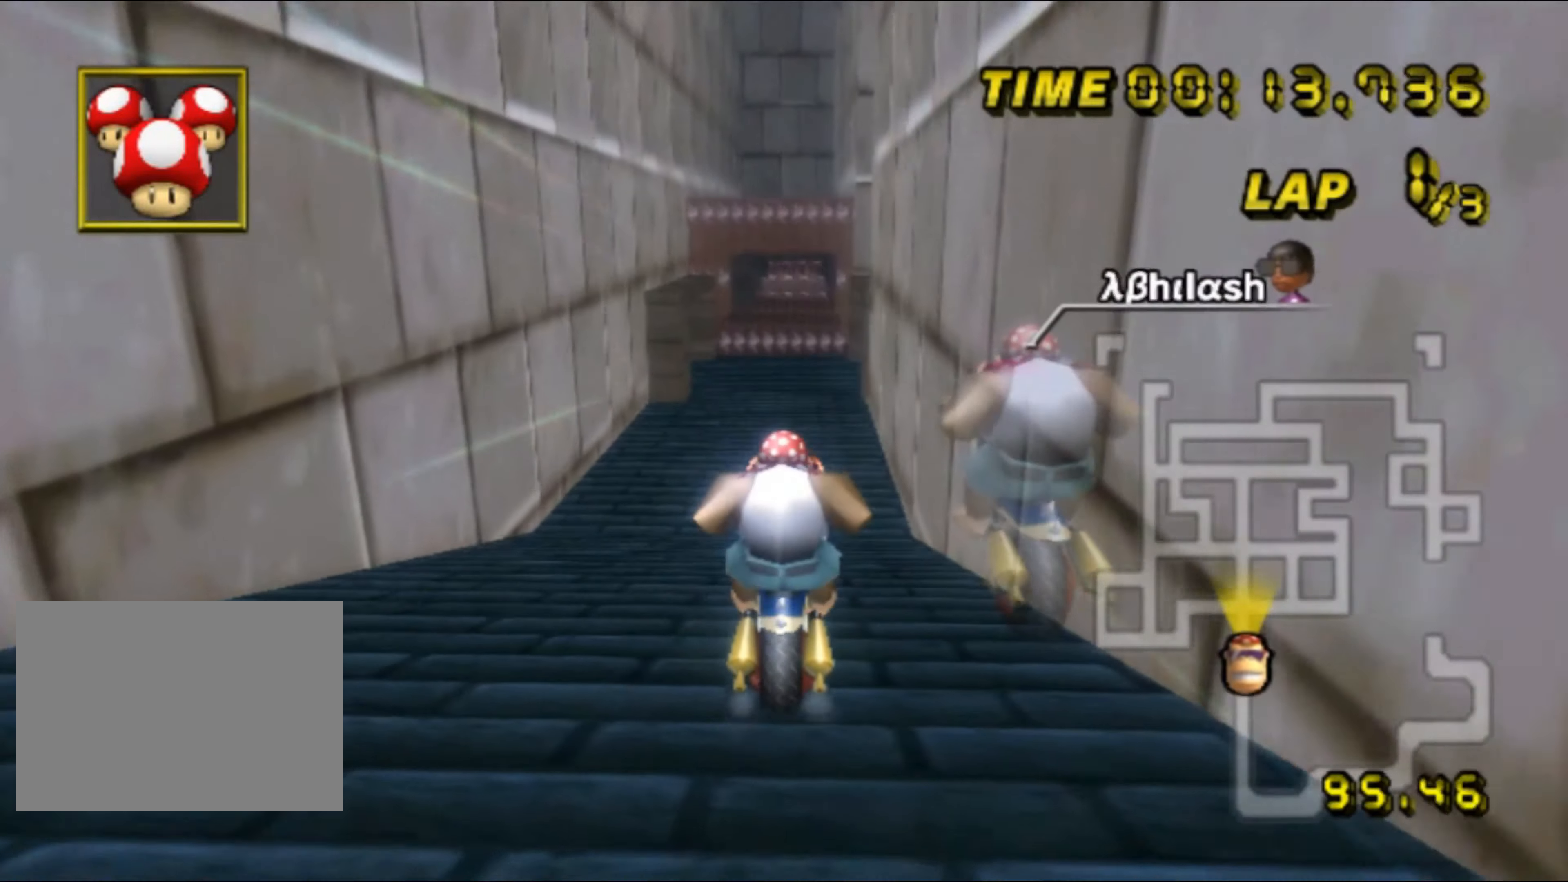
{"dt_ms": 500, "buttons": ["A"], "left_stick": "center", "events": []}
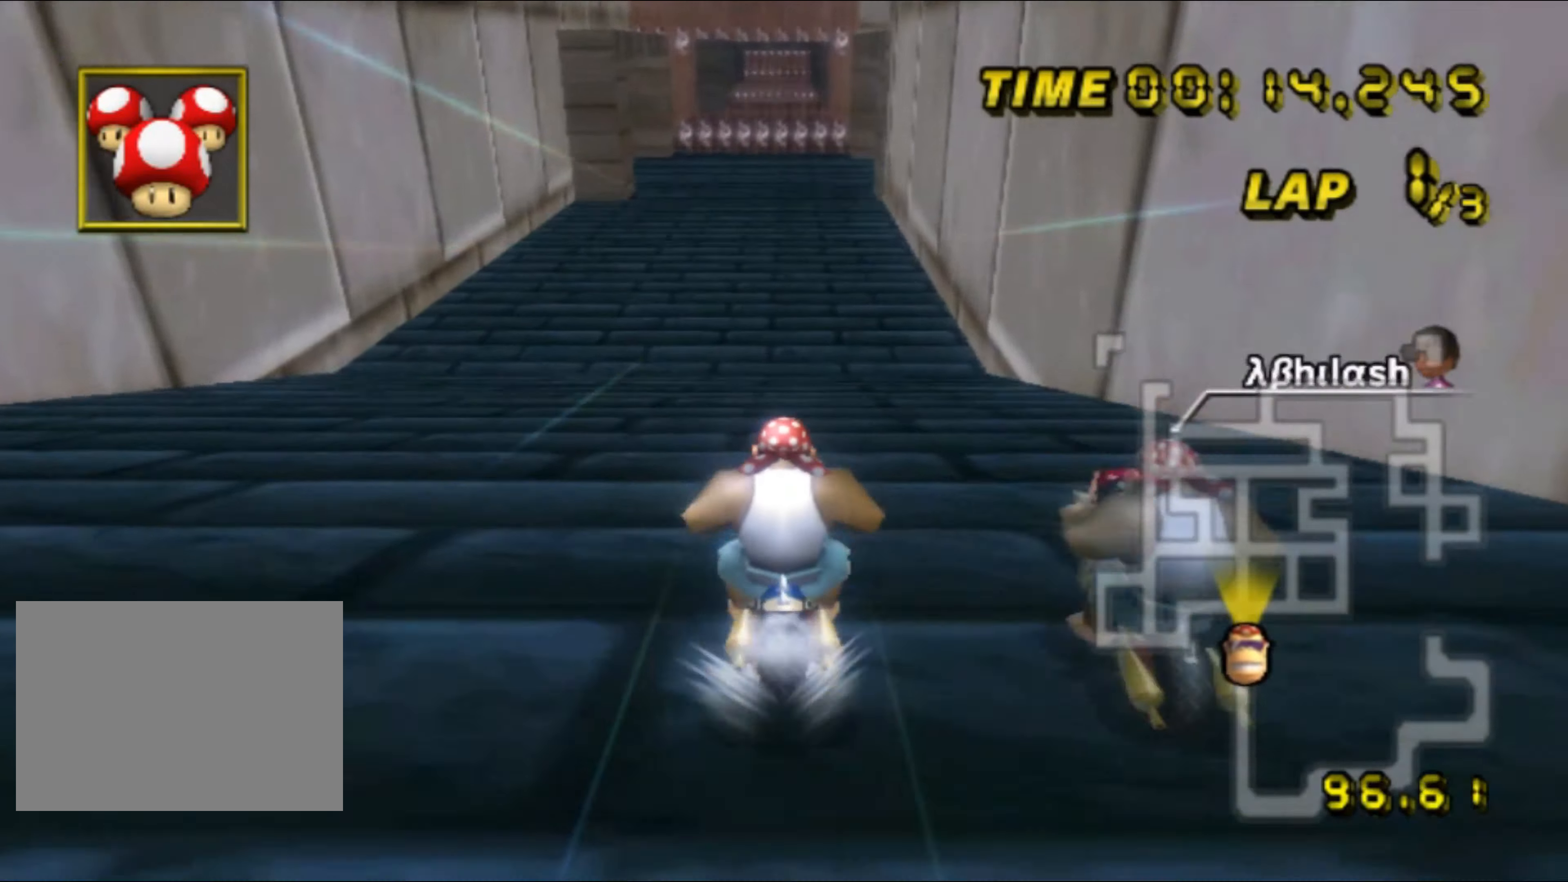
{"dt_ms": 500, "buttons": ["A"], "left_stick": "center", "events": []}
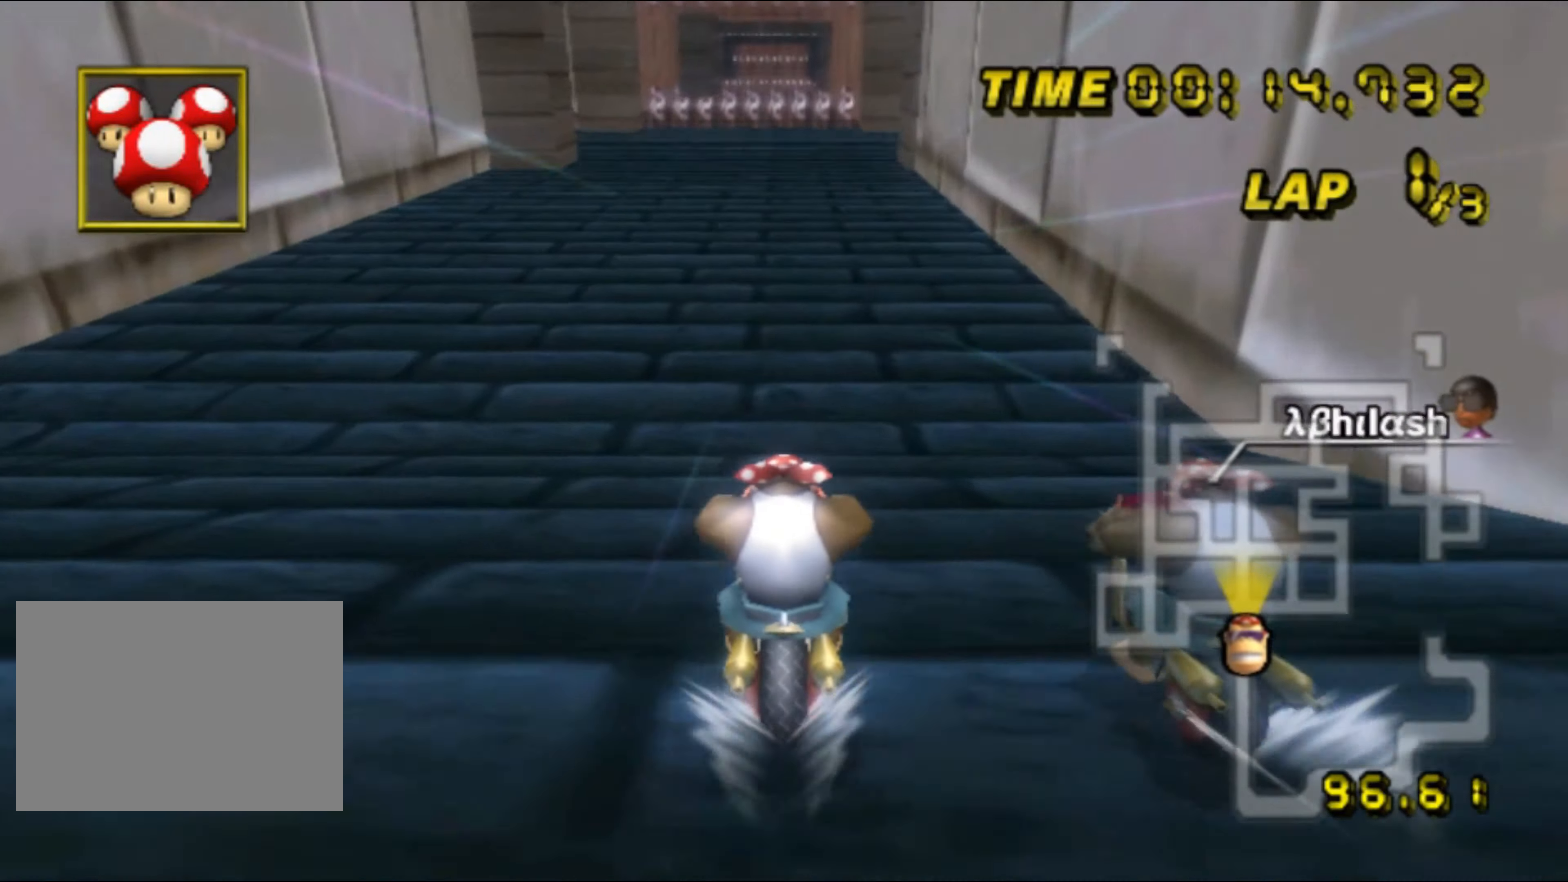
{"dt_ms": 500, "buttons": ["A"], "left_stick": "center", "events": [[367, "DPAD_UP", "down"], [384, "DPAD_UP", "up"]]}
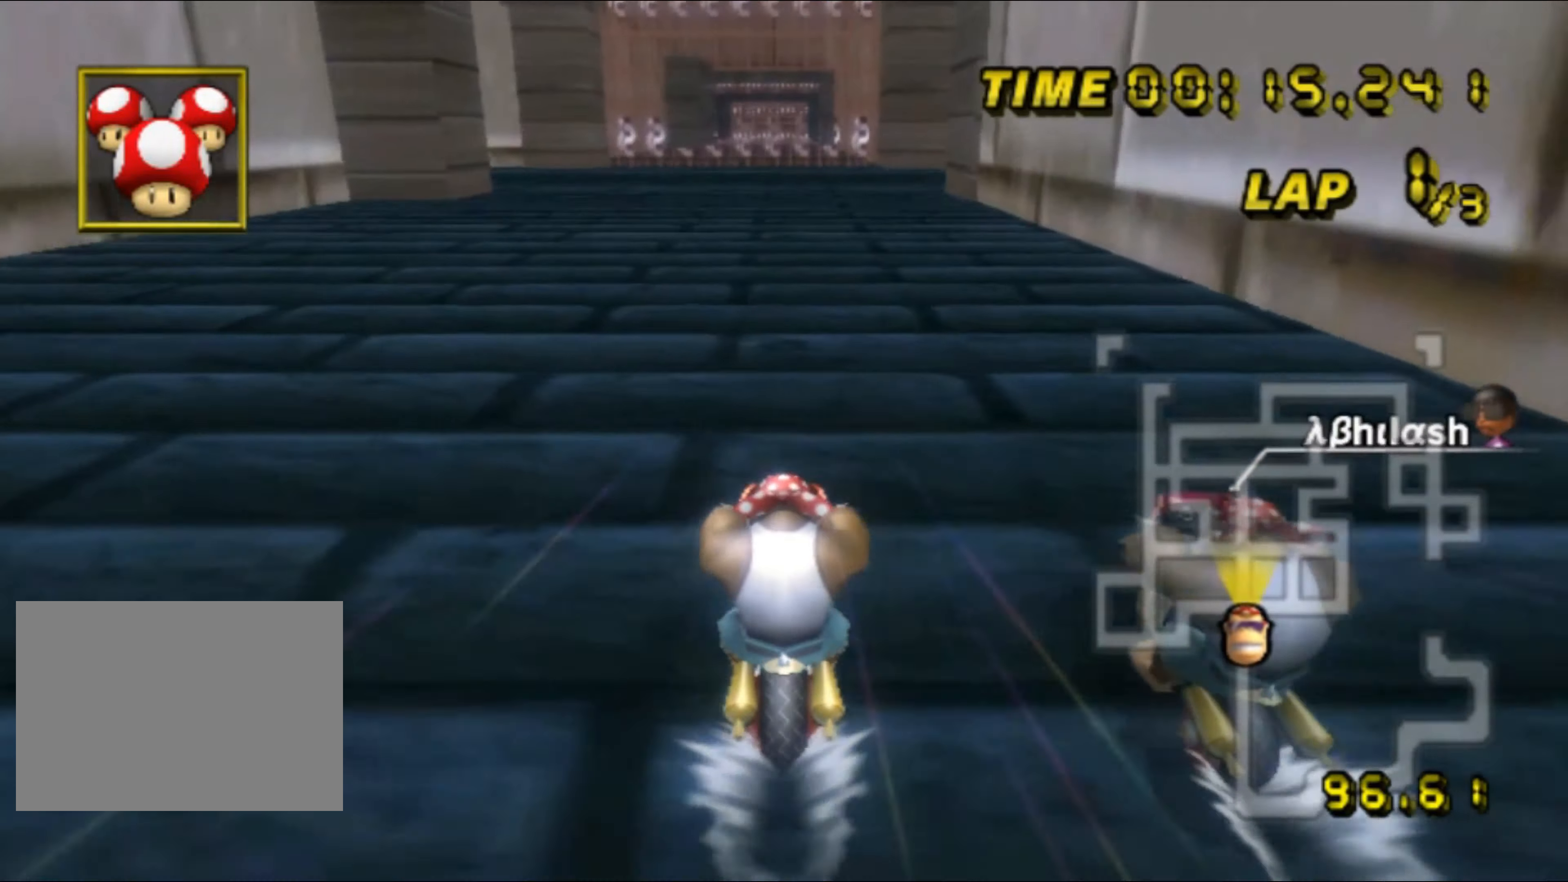
{"dt_ms": 500, "buttons": ["A", "R1"], "left_stick": "center", "events": [[50, "DPAD_UP", "down"], [67, "DPAD_UP", "up"], [334, "R1", "down"]]}
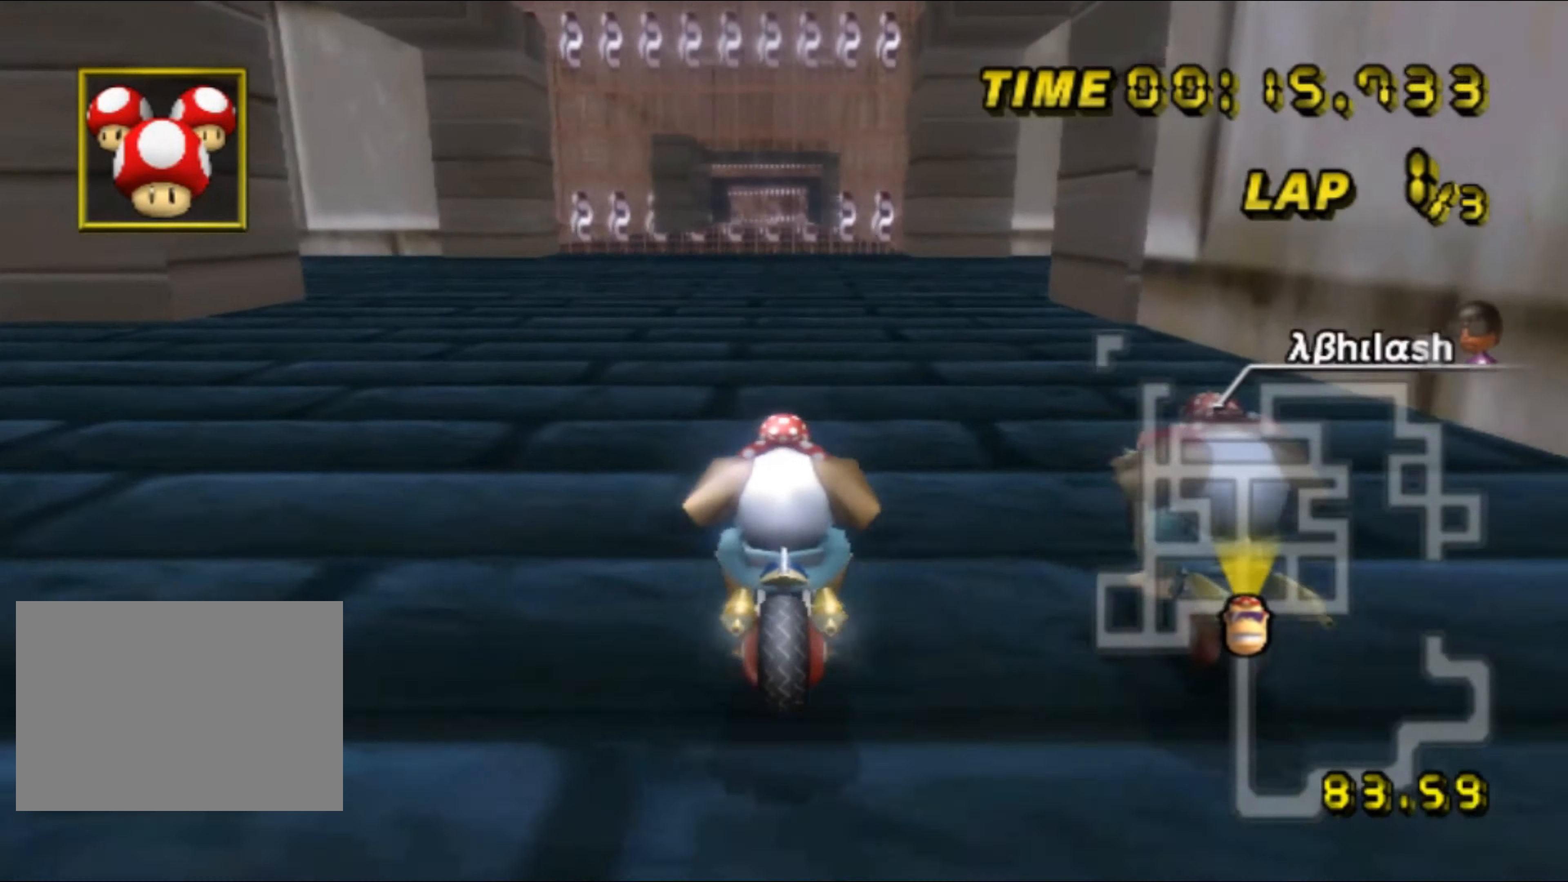
{"dt_ms": 500, "buttons": ["A", "R1"], "left_stick": "up-right", "events": [[50, "left_stick", "right"], [300, "left_stick", "up-right"]]}
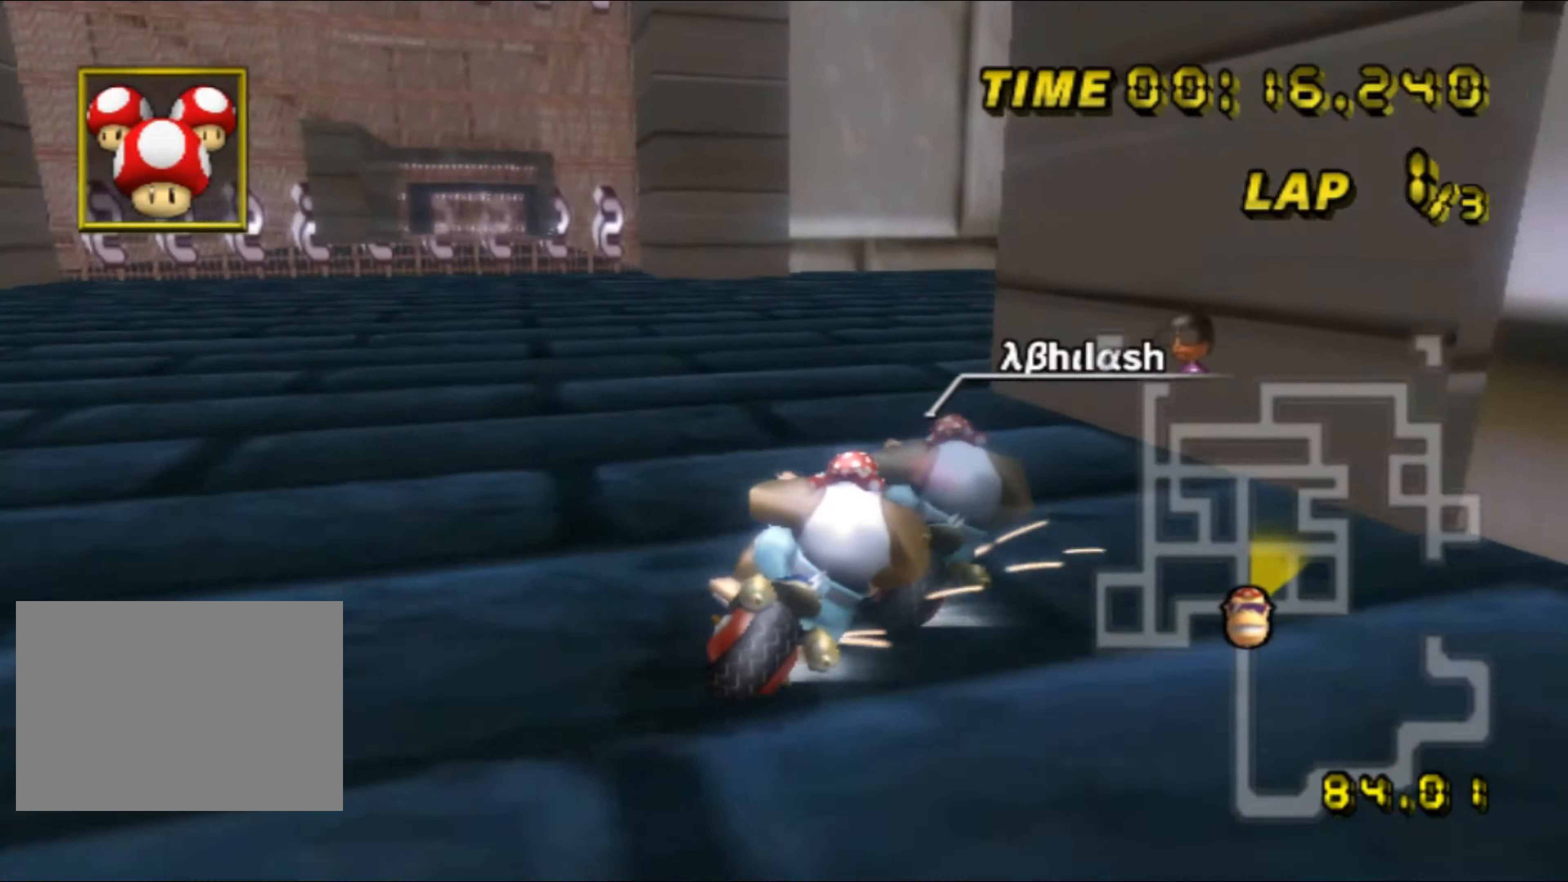
{"dt_ms": 500, "buttons": ["A", "R1"], "left_stick": "up-right", "events": []}
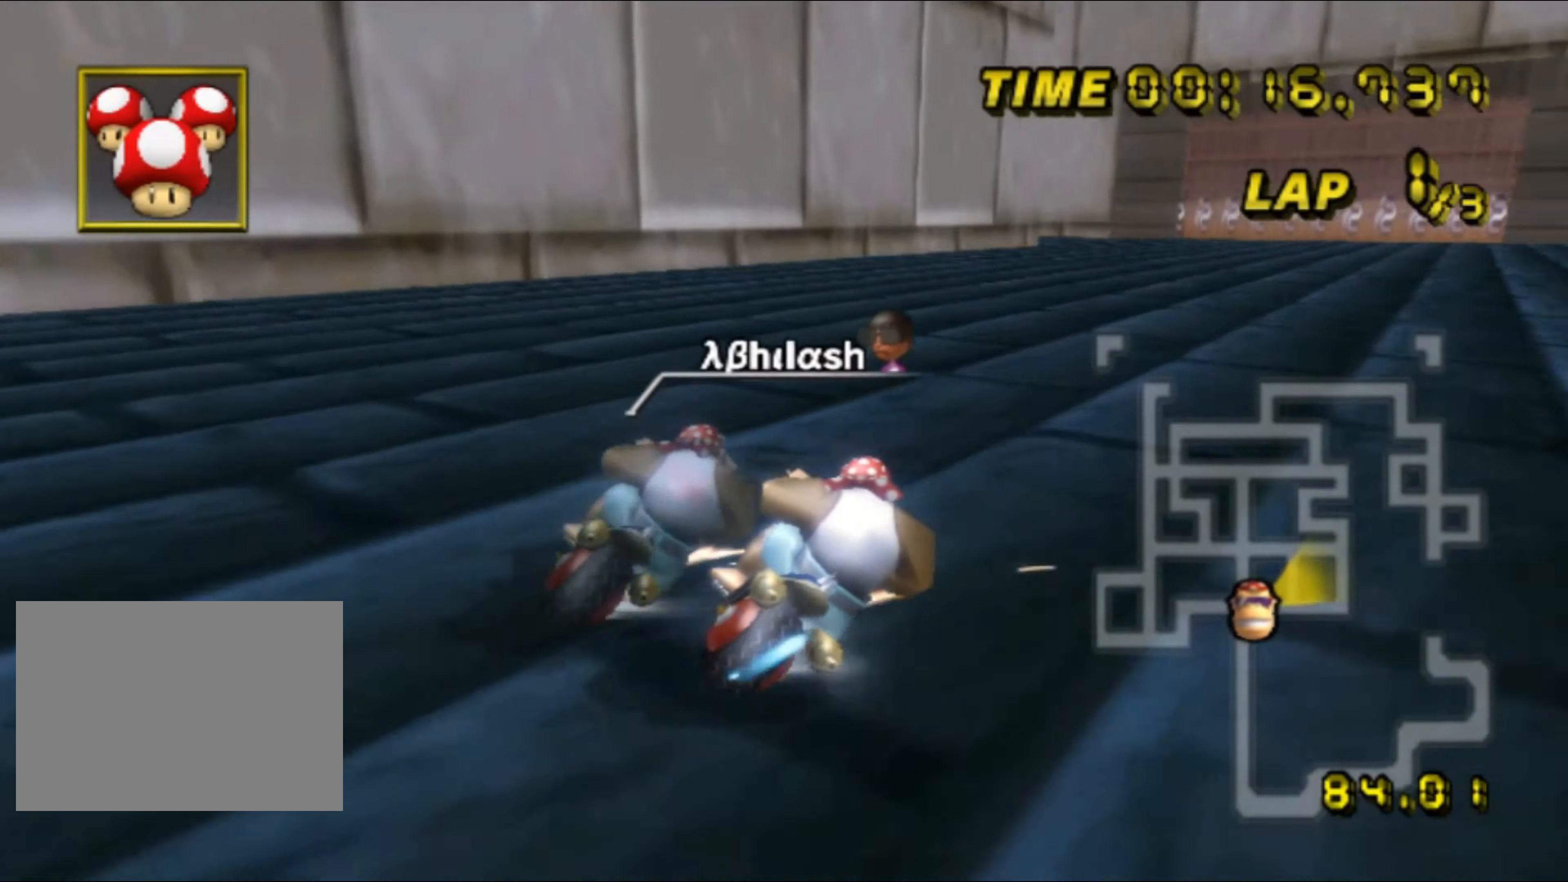
{"dt_ms": 500, "buttons": ["A"], "left_stick": "left", "events": [[66, "R1", "up"], [100, "left_stick", "left"], [166, "DPAD_UP", "down"], [183, "DPAD_UP", "up"]]}
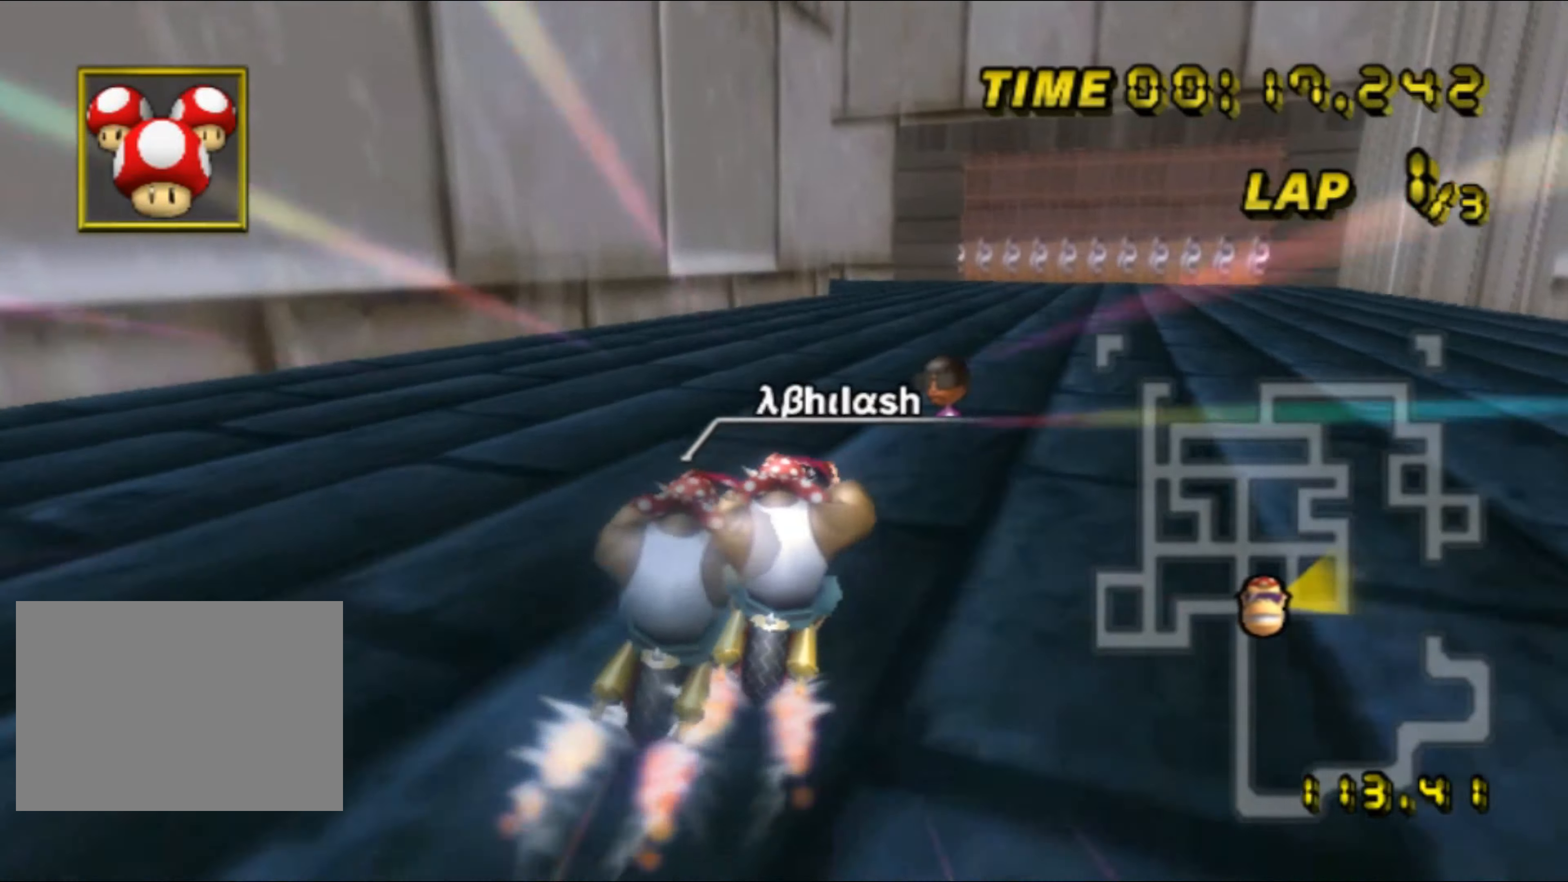
{"dt_ms": 500, "buttons": ["A", "R1"], "left_stick": "center", "events": [[33, "left_stick", "center"], [133, "DPAD_UP", "down"], [150, "DPAD_UP", "up"], [283, "DPAD_UP", "down"], [300, "DPAD_UP", "up"], [500, "R1", "down"]]}
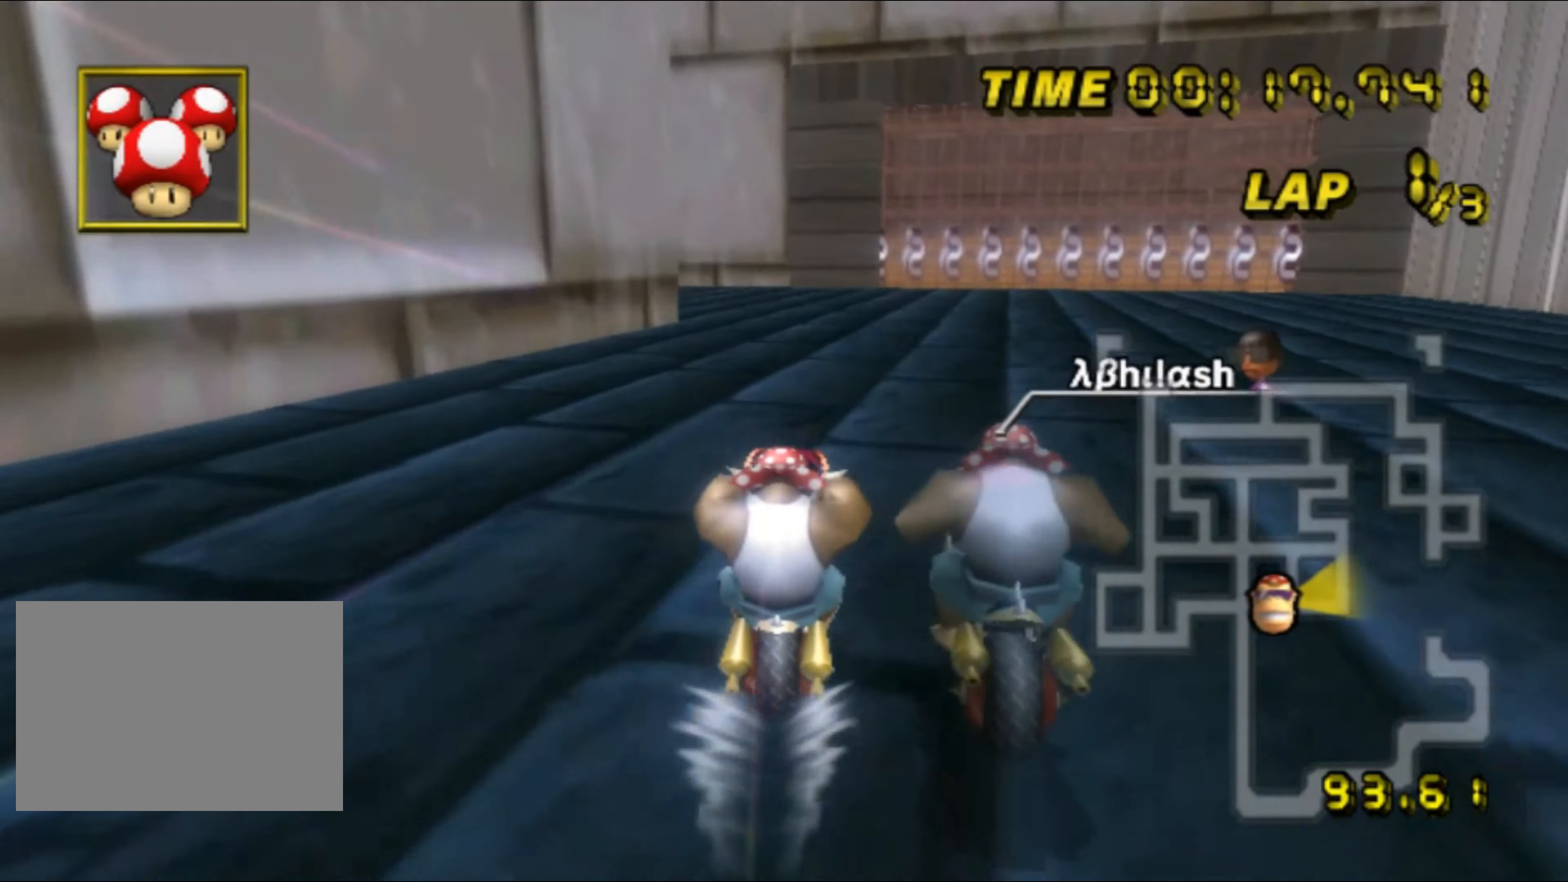
{"dt_ms": 500, "buttons": ["A", "R1"], "left_stick": "left", "events": [[250, "left_stick", "left"]]}
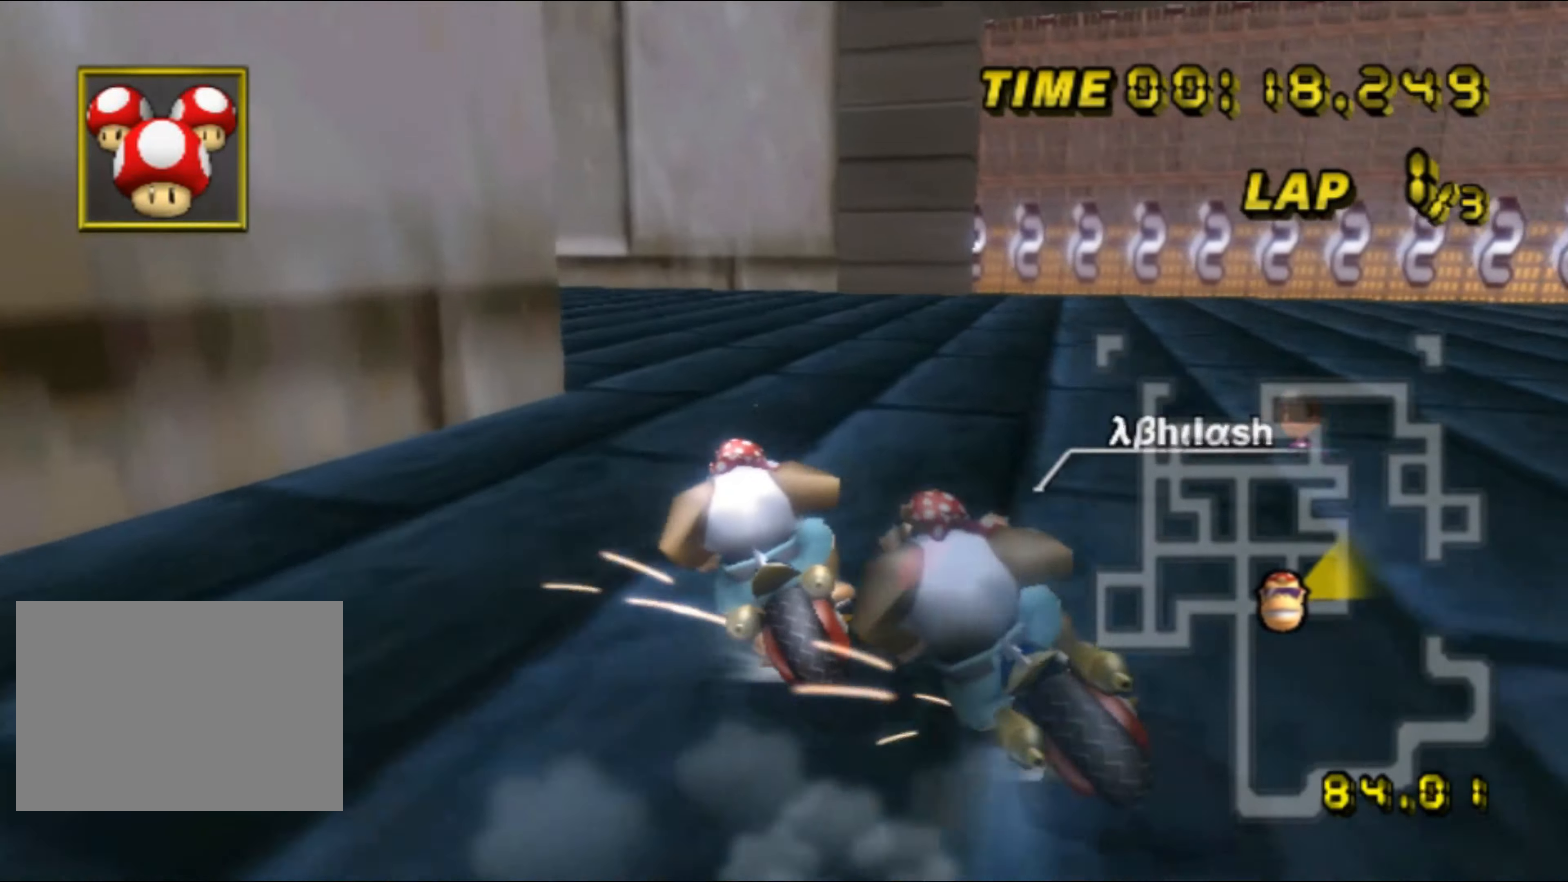
{"dt_ms": 500, "buttons": ["A", "R1"], "left_stick": "up-left", "events": [[500, "left_stick", "up-left"]]}
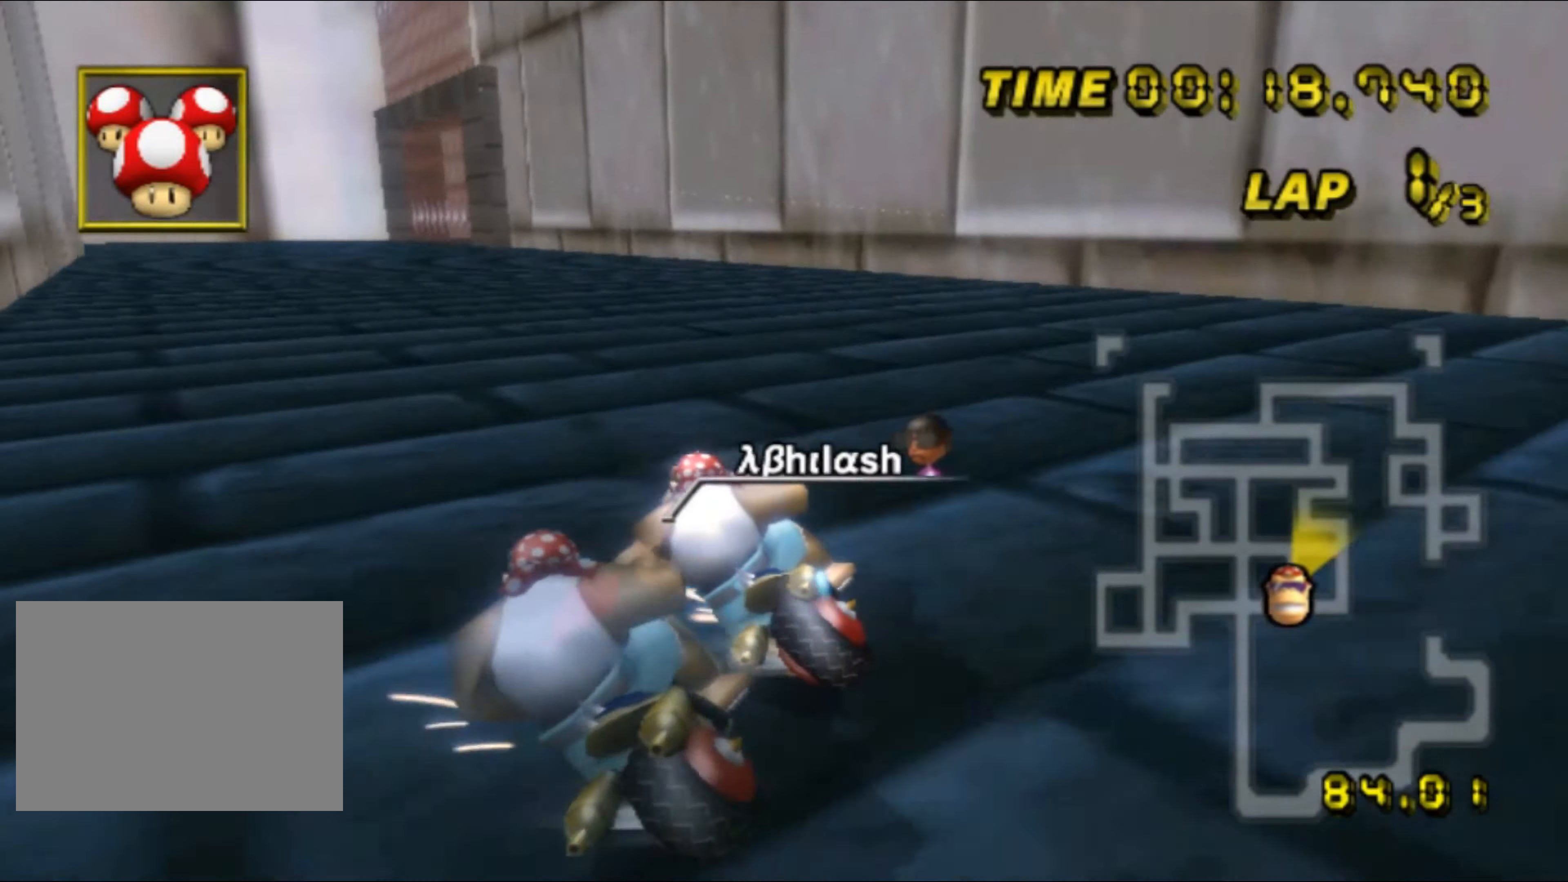
{"dt_ms": 500, "buttons": ["A"], "left_stick": "left", "events": [[200, "R1", "up"], [216, "left_stick", "right"], [300, "DPAD_UP", "down"], [316, "DPAD_UP", "up"], [483, "left_stick", "left"]]}
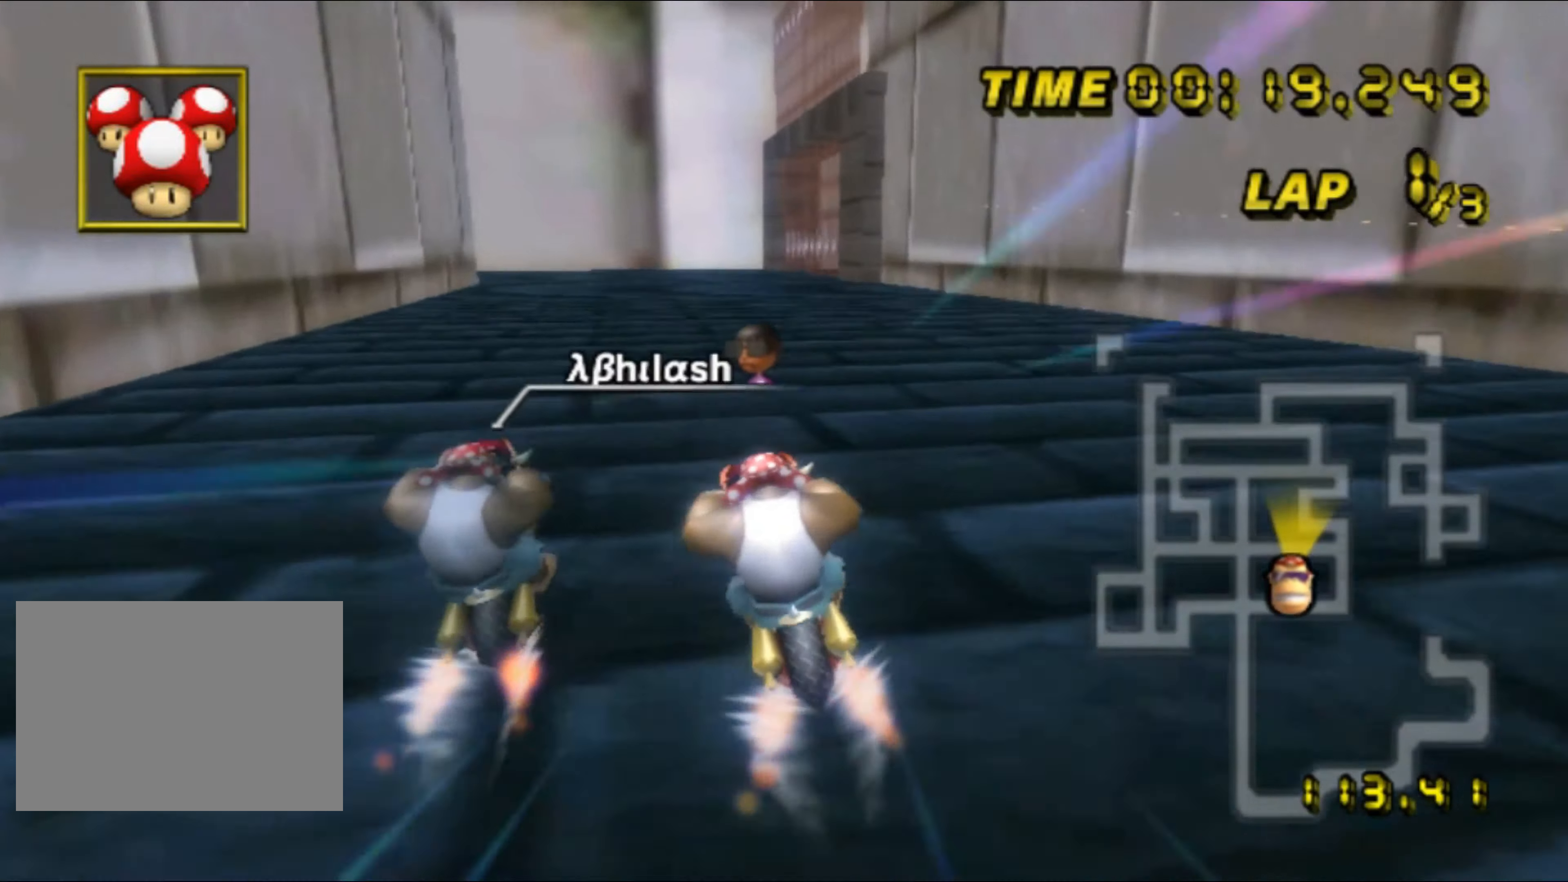
{"dt_ms": 500, "buttons": ["A"], "left_stick": "center", "events": [[150, "left_stick", "center"], [250, "DPAD_UP", "down"], [266, "DPAD_UP", "up"], [433, "DPAD_UP", "down"], [450, "DPAD_UP", "up"]]}
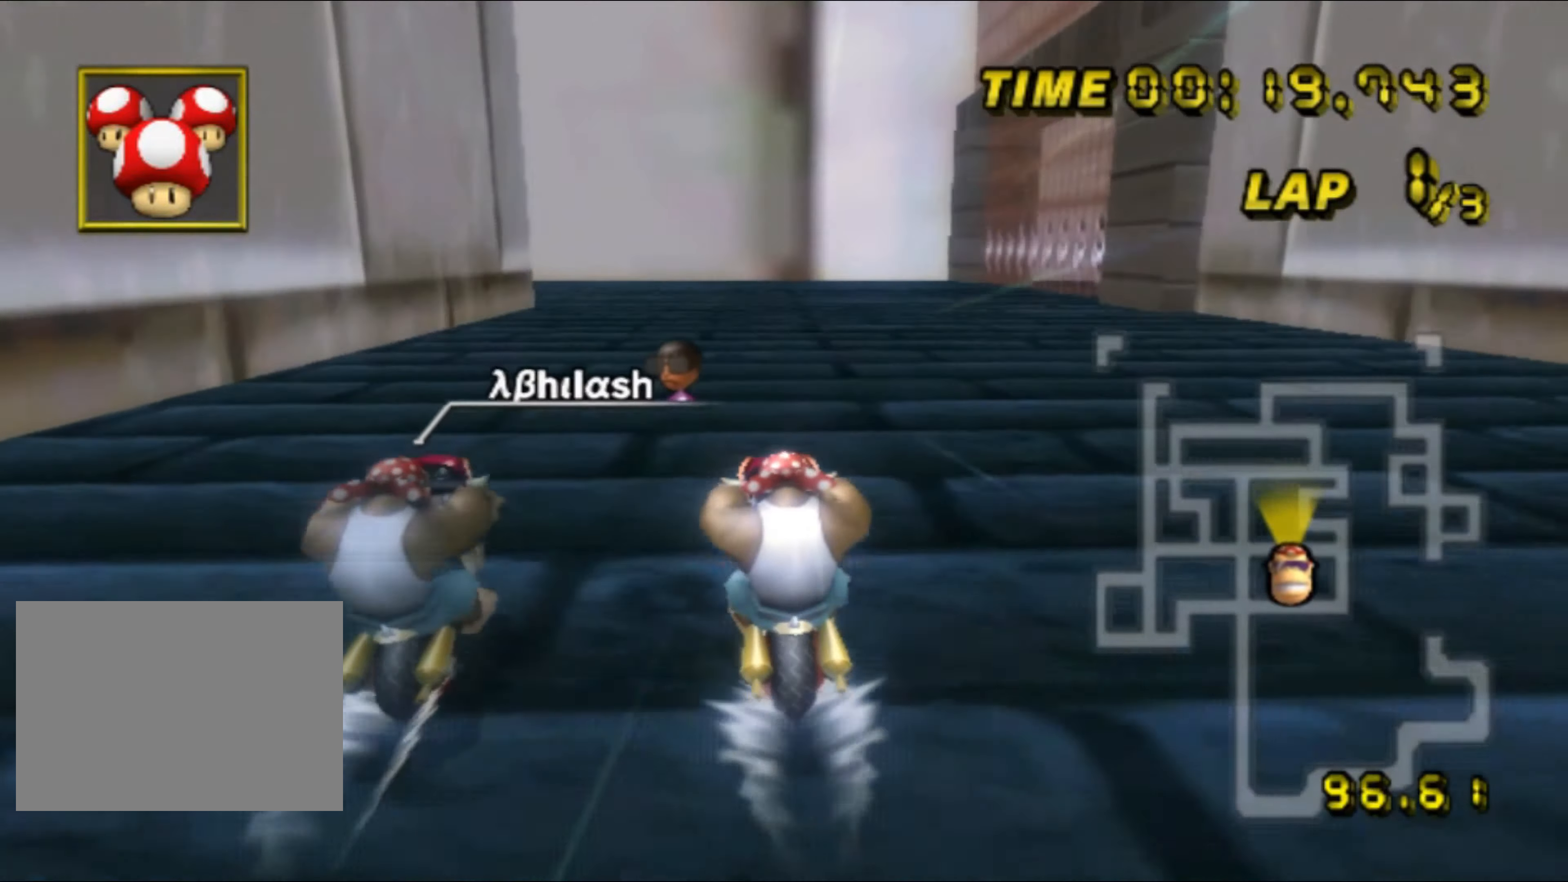
{"dt_ms": 500, "buttons": ["A", "R1"], "left_stick": "up-left", "events": [[133, "R1", "down"], [333, "left_stick", "left"], [483, "left_stick", "up-left"]]}
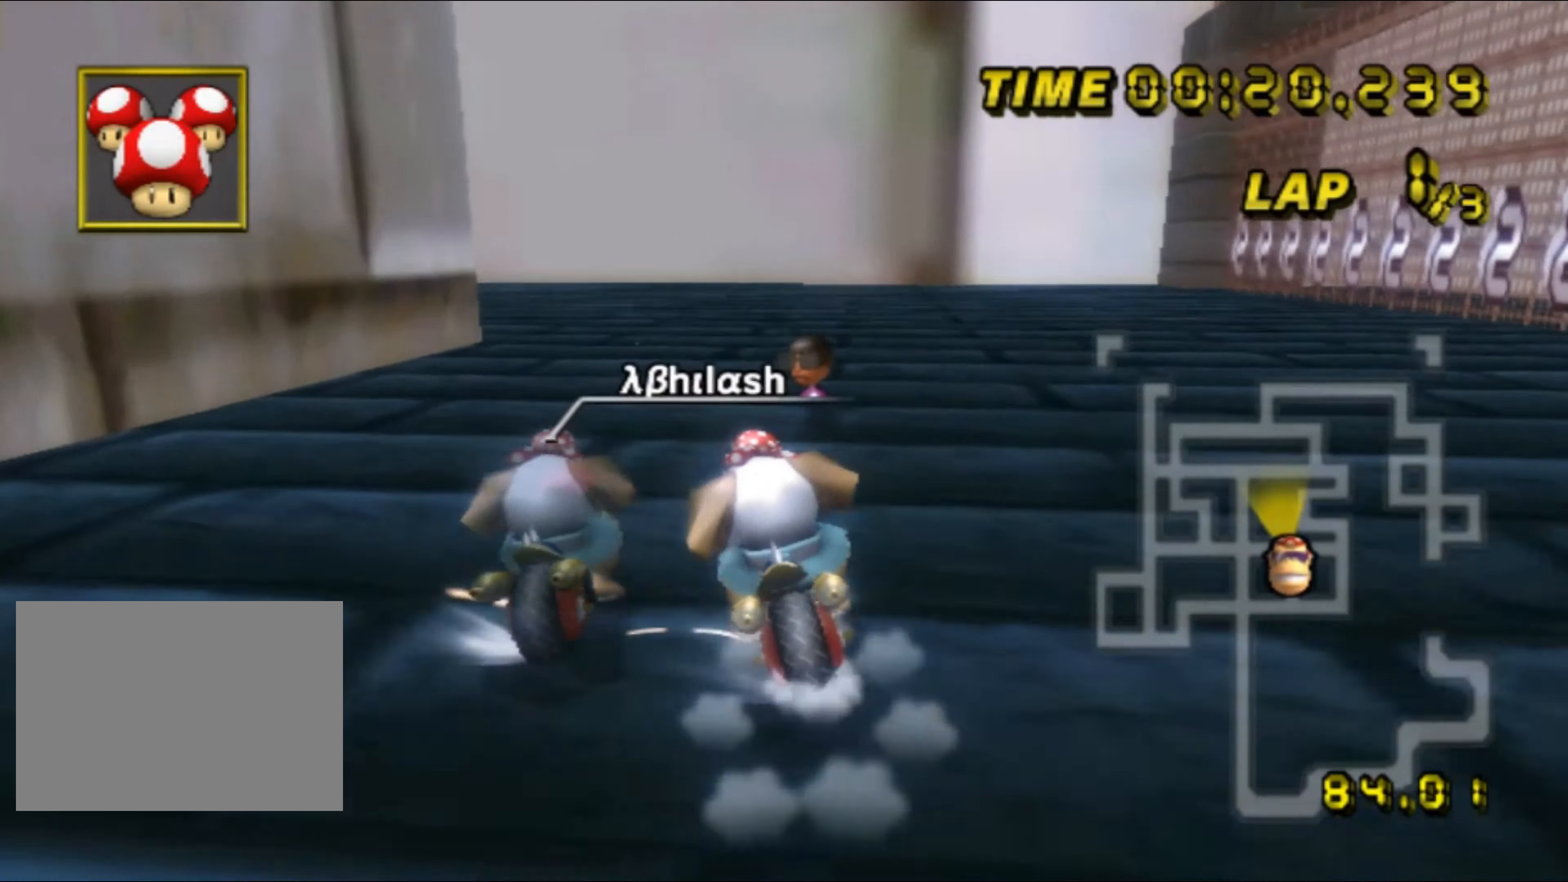
{"dt_ms": 500, "buttons": ["A", "R1"], "left_stick": "left", "events": [[300, "left_stick", "left"]]}
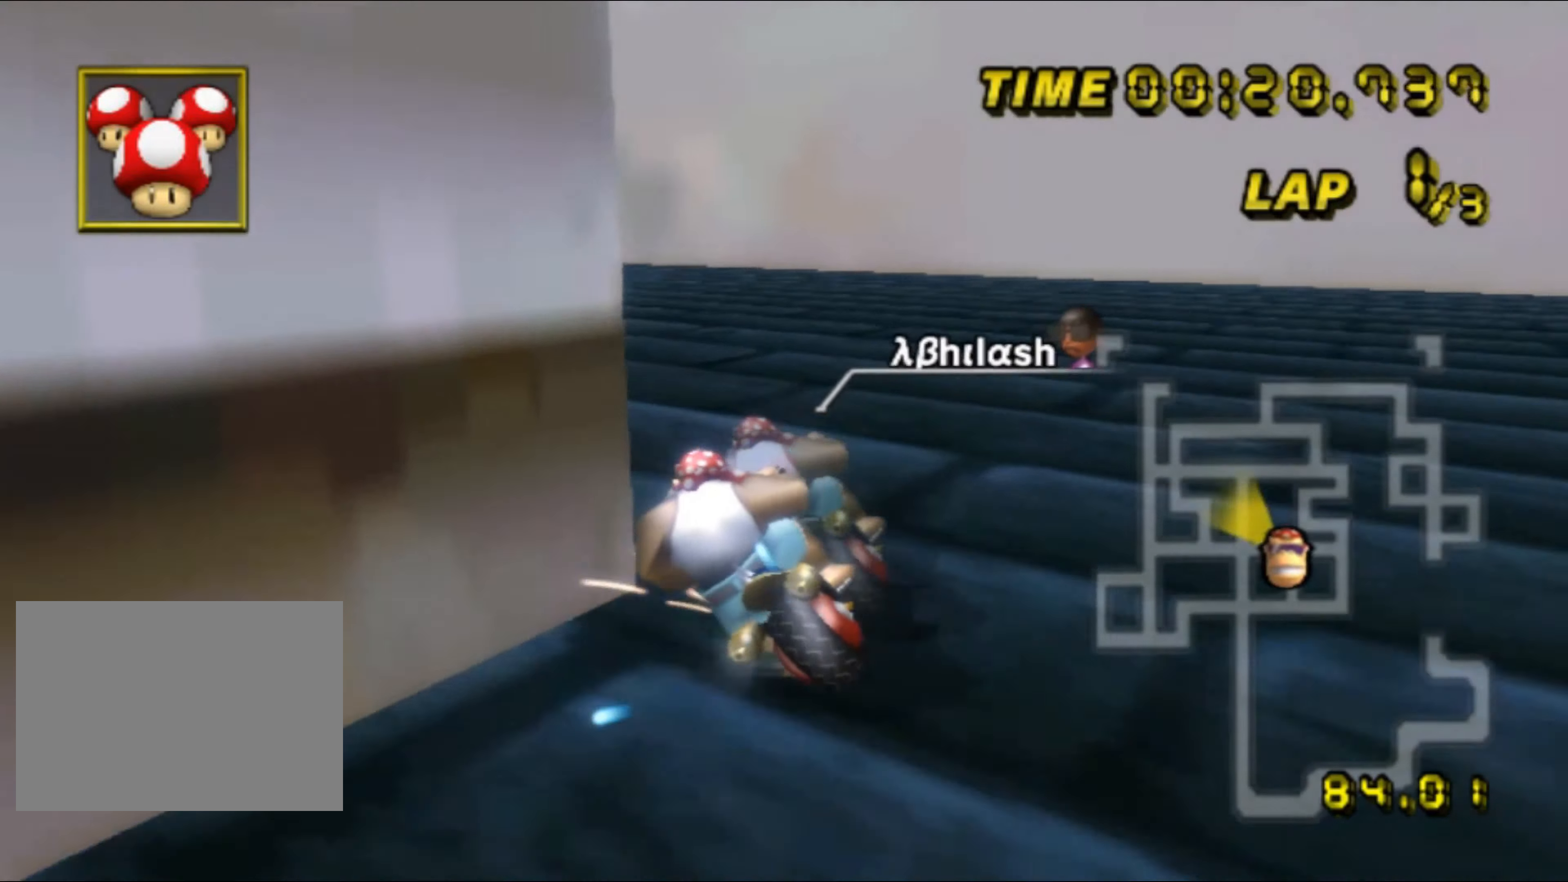
{"dt_ms": 500, "buttons": ["A"], "left_stick": "right", "events": [[50, "left_stick", "up-left"], [366, "R1", "up"], [400, "left_stick", "right"], [467, "DPAD_UP", "down"], [483, "DPAD_UP", "up"]]}
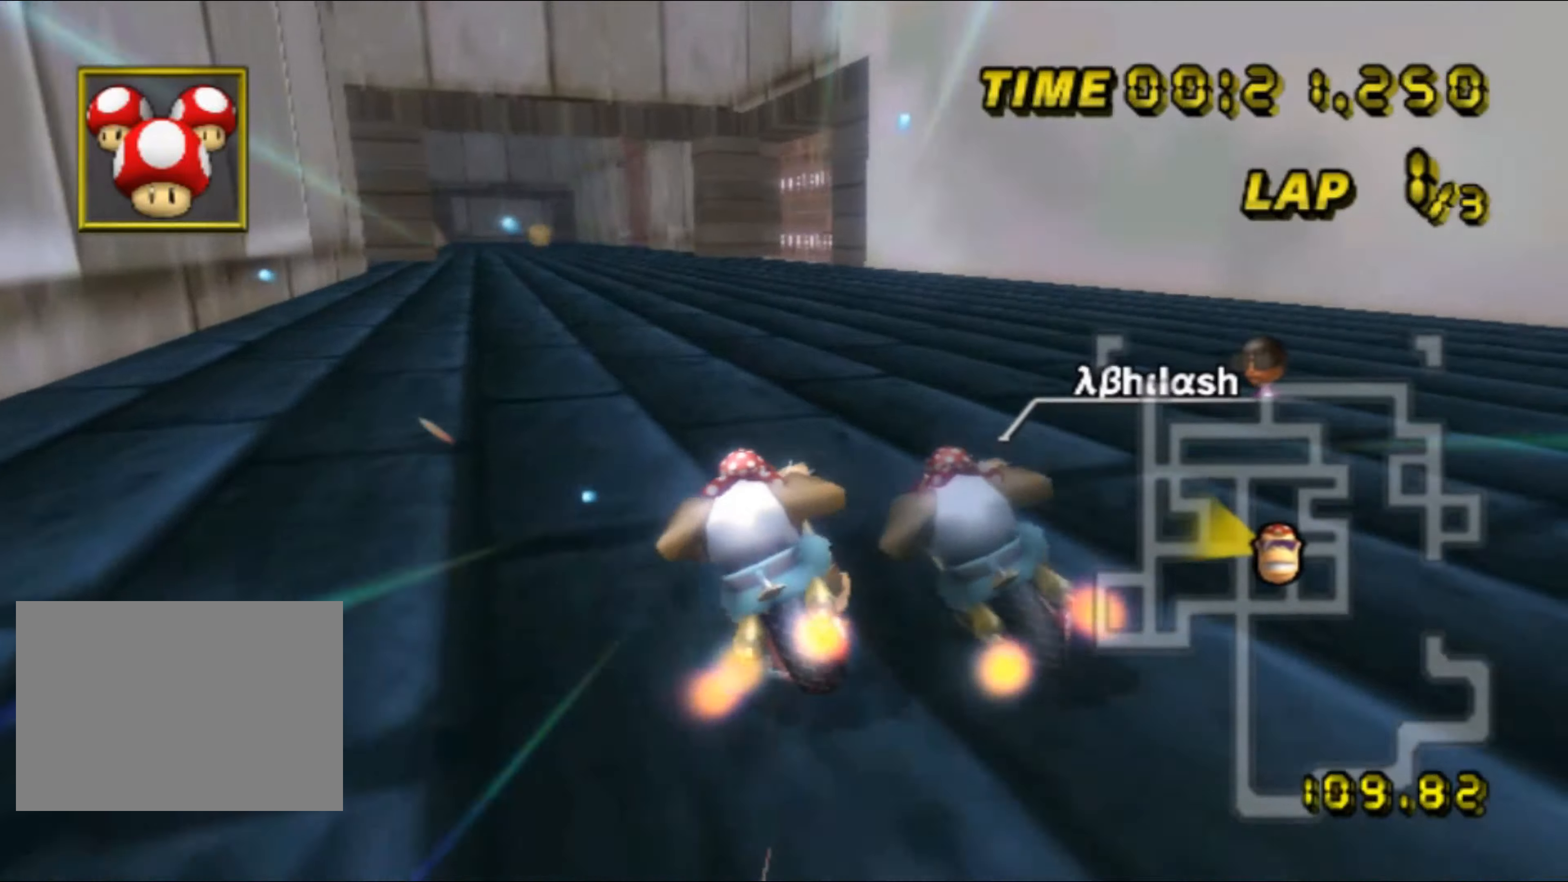
{"dt_ms": 500, "buttons": ["A"], "left_stick": "center", "events": [[283, "left_stick", "left"], [400, "left_stick", "center"]]}
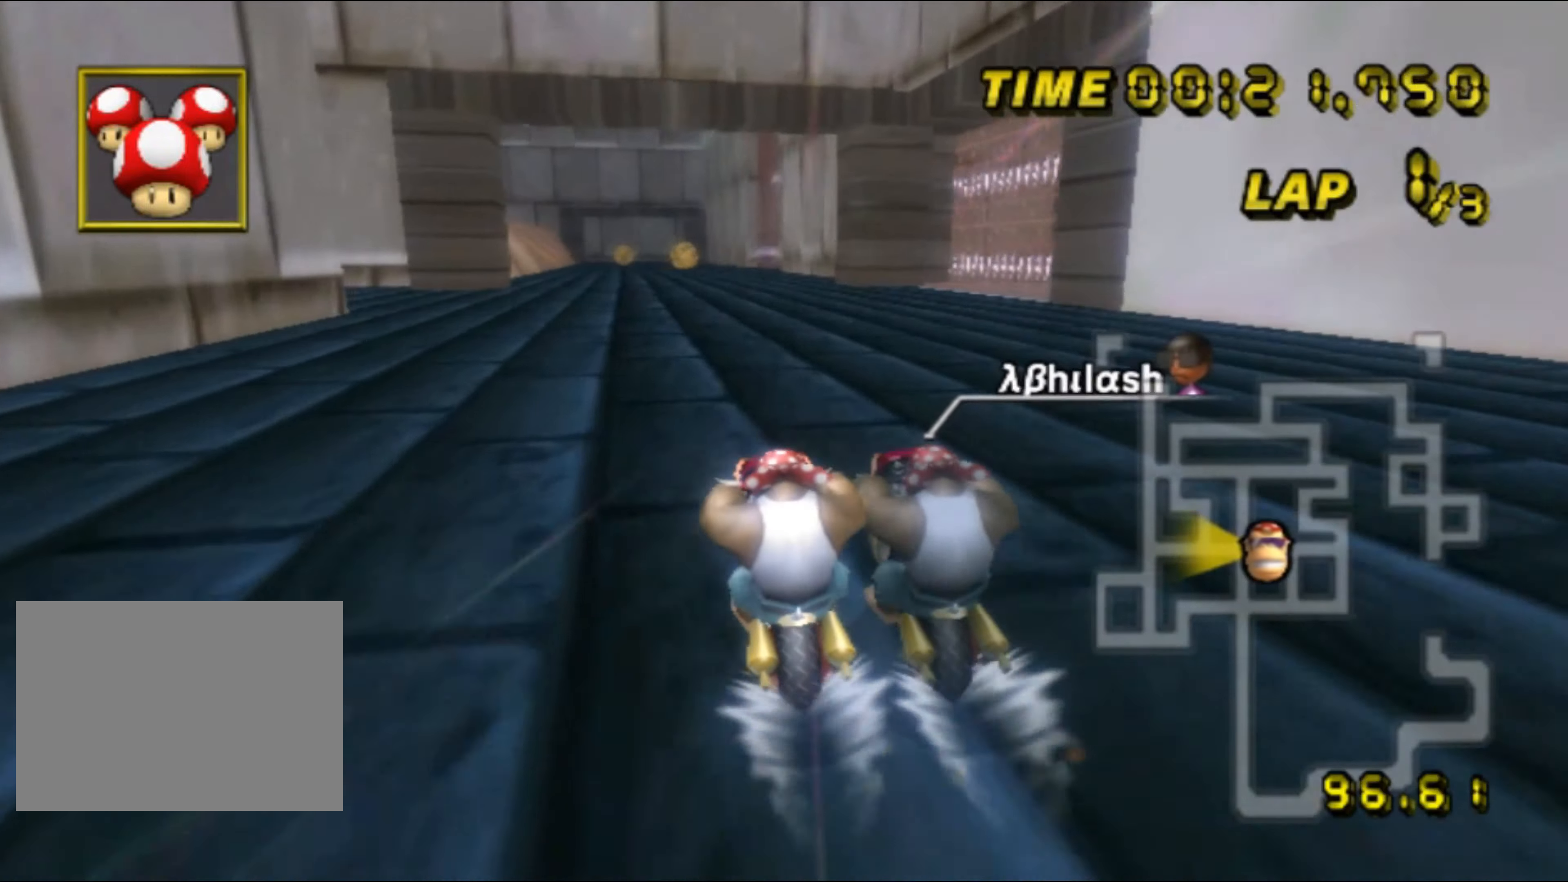
{"dt_ms": 500, "buttons": ["A"], "left_stick": "center", "events": []}
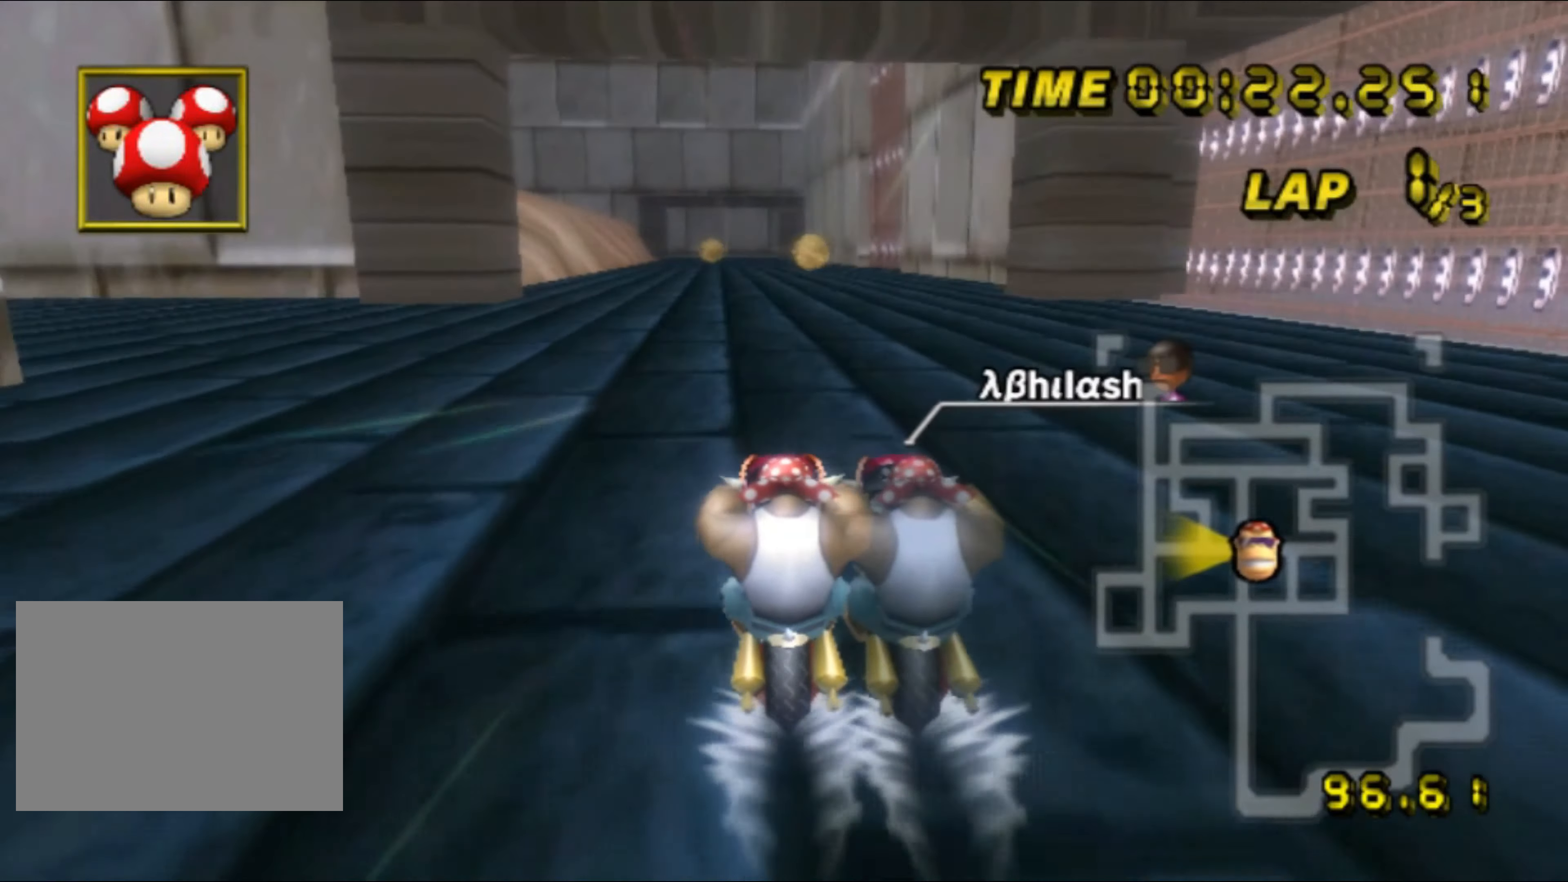
{"dt_ms": 500, "buttons": ["A"], "left_stick": "center", "events": []}
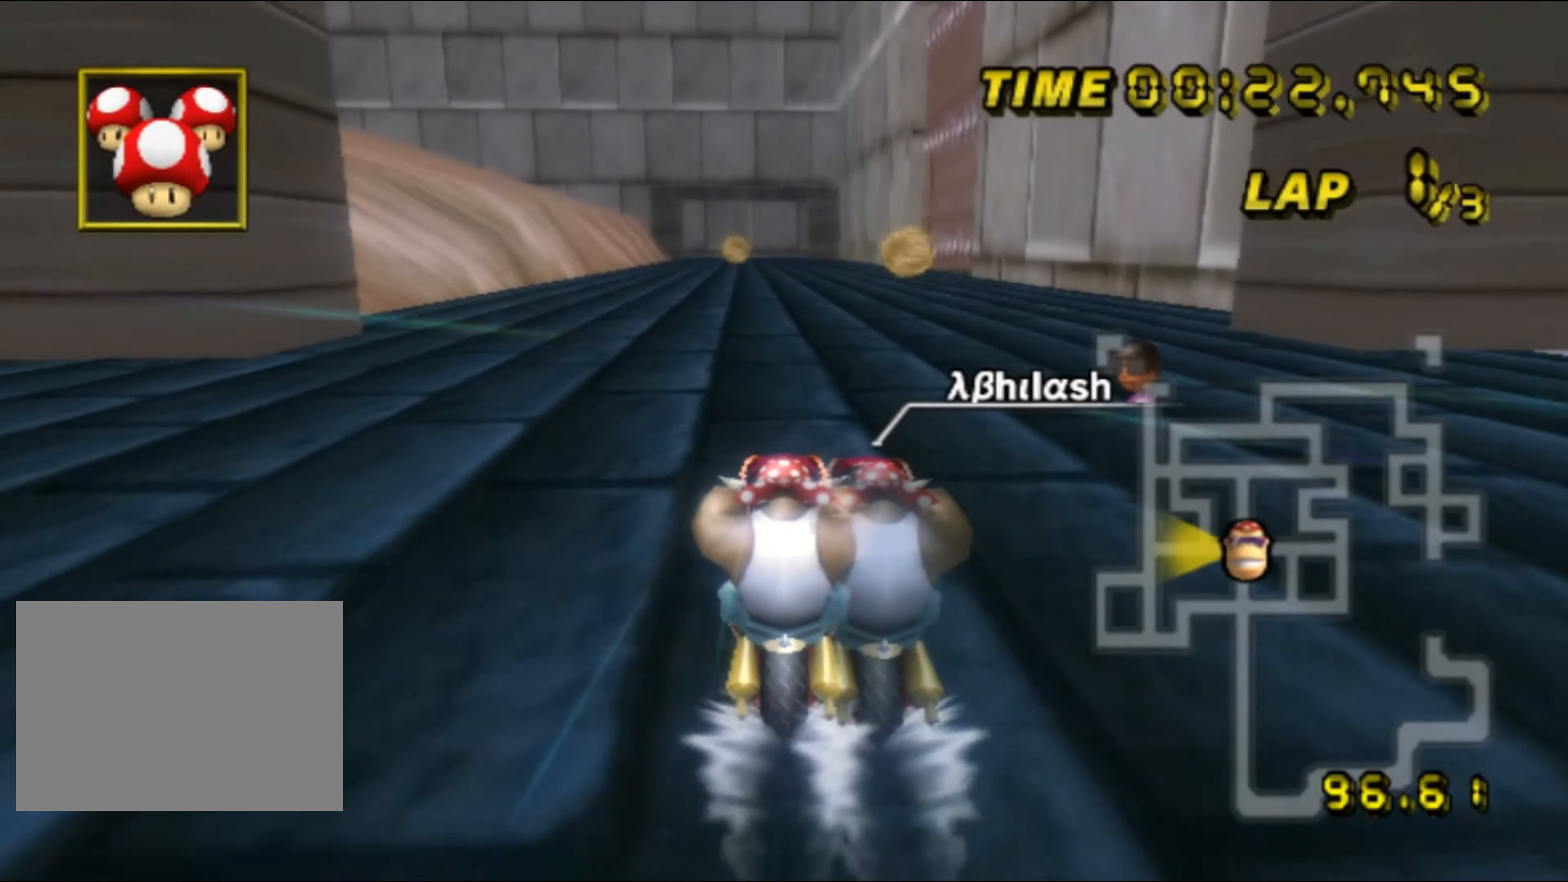
{"dt_ms": 500, "buttons": ["A"], "left_stick": "center", "events": []}
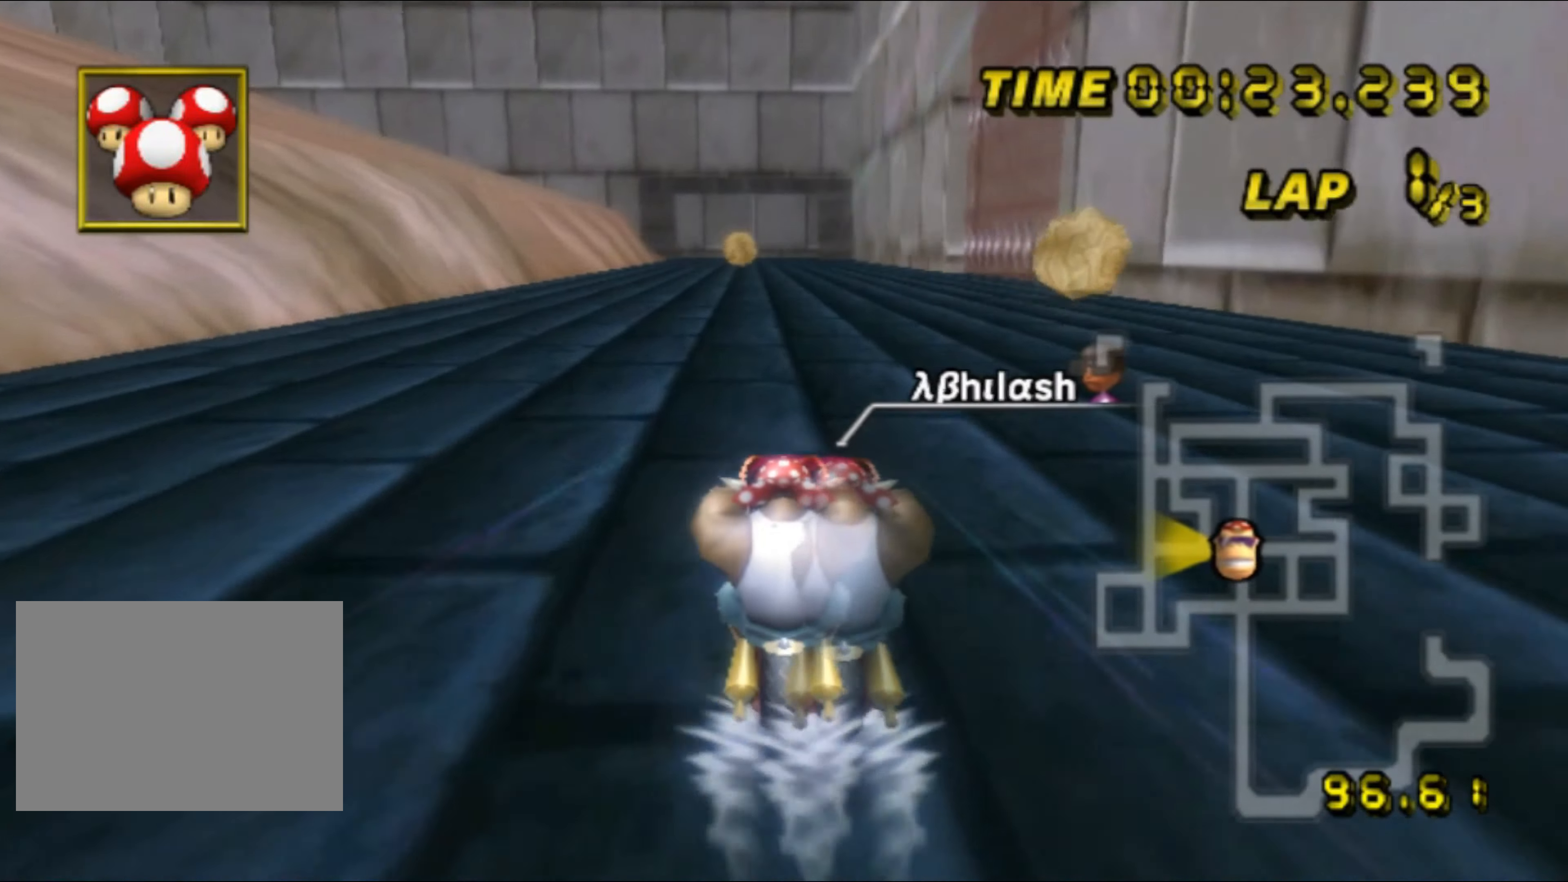
{"dt_ms": 500, "buttons": ["A"], "left_stick": "center", "events": [[317, "DPAD_UP", "down"], [333, "DPAD_UP", "up"], [450, "DPAD_UP", "down"], [467, "DPAD_UP", "up"]]}
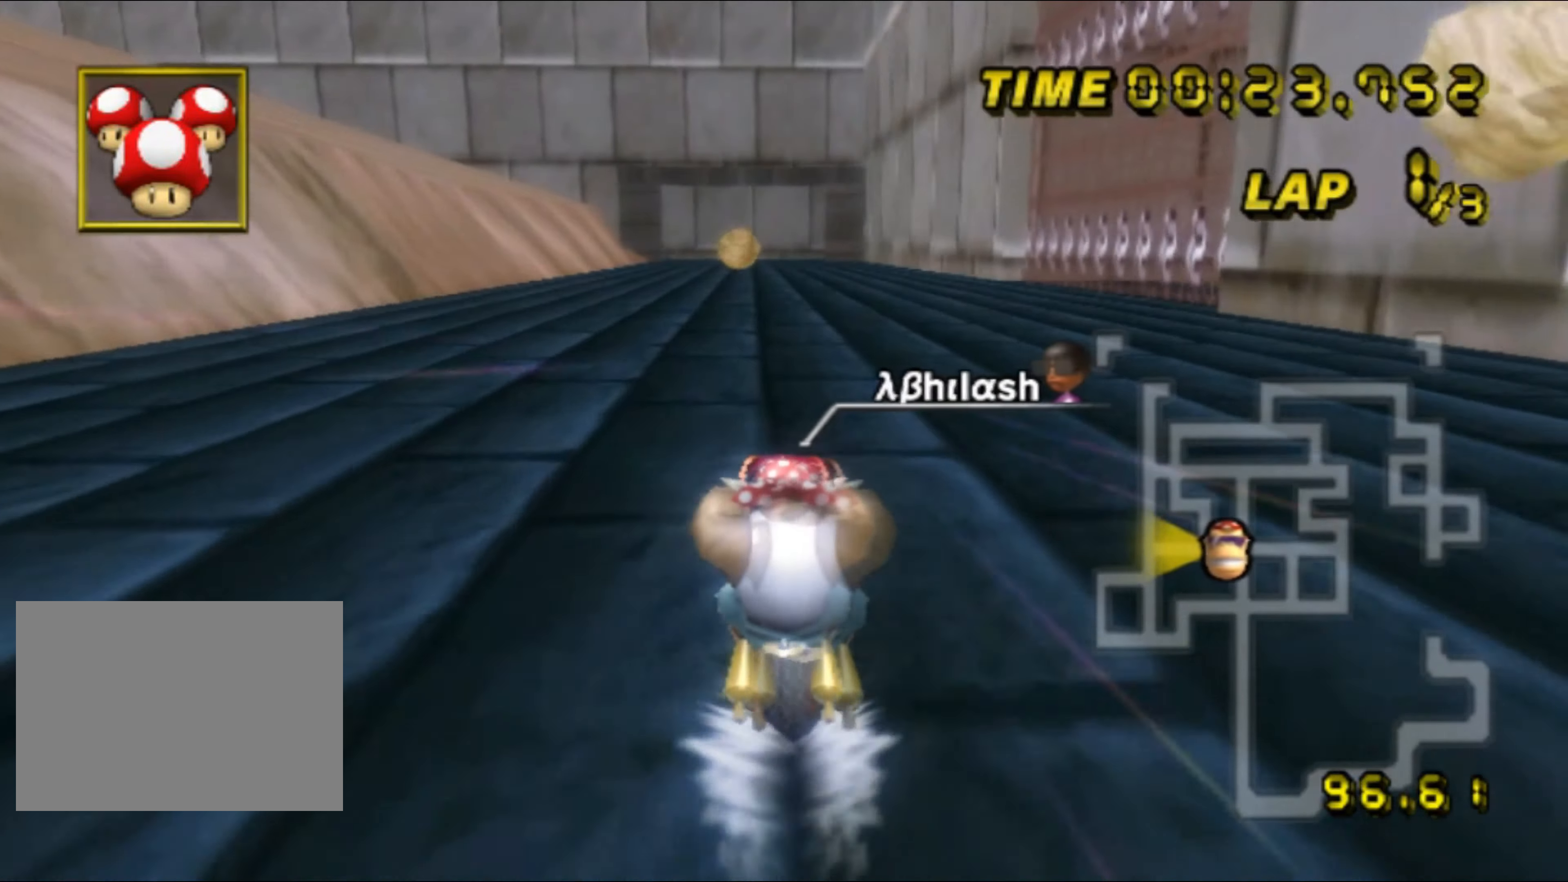
{"dt_ms": 500, "buttons": ["A"], "left_stick": "center", "events": [[133, "DPAD_UP", "down"], [150, "DPAD_UP", "up"], [267, "DPAD_UP", "down"], [283, "DPAD_UP", "up"], [333, "left_stick", "left"], [400, "DPAD_UP", "down"], [417, "DPAD_UP", "up"], [467, "left_stick", "center"]]}
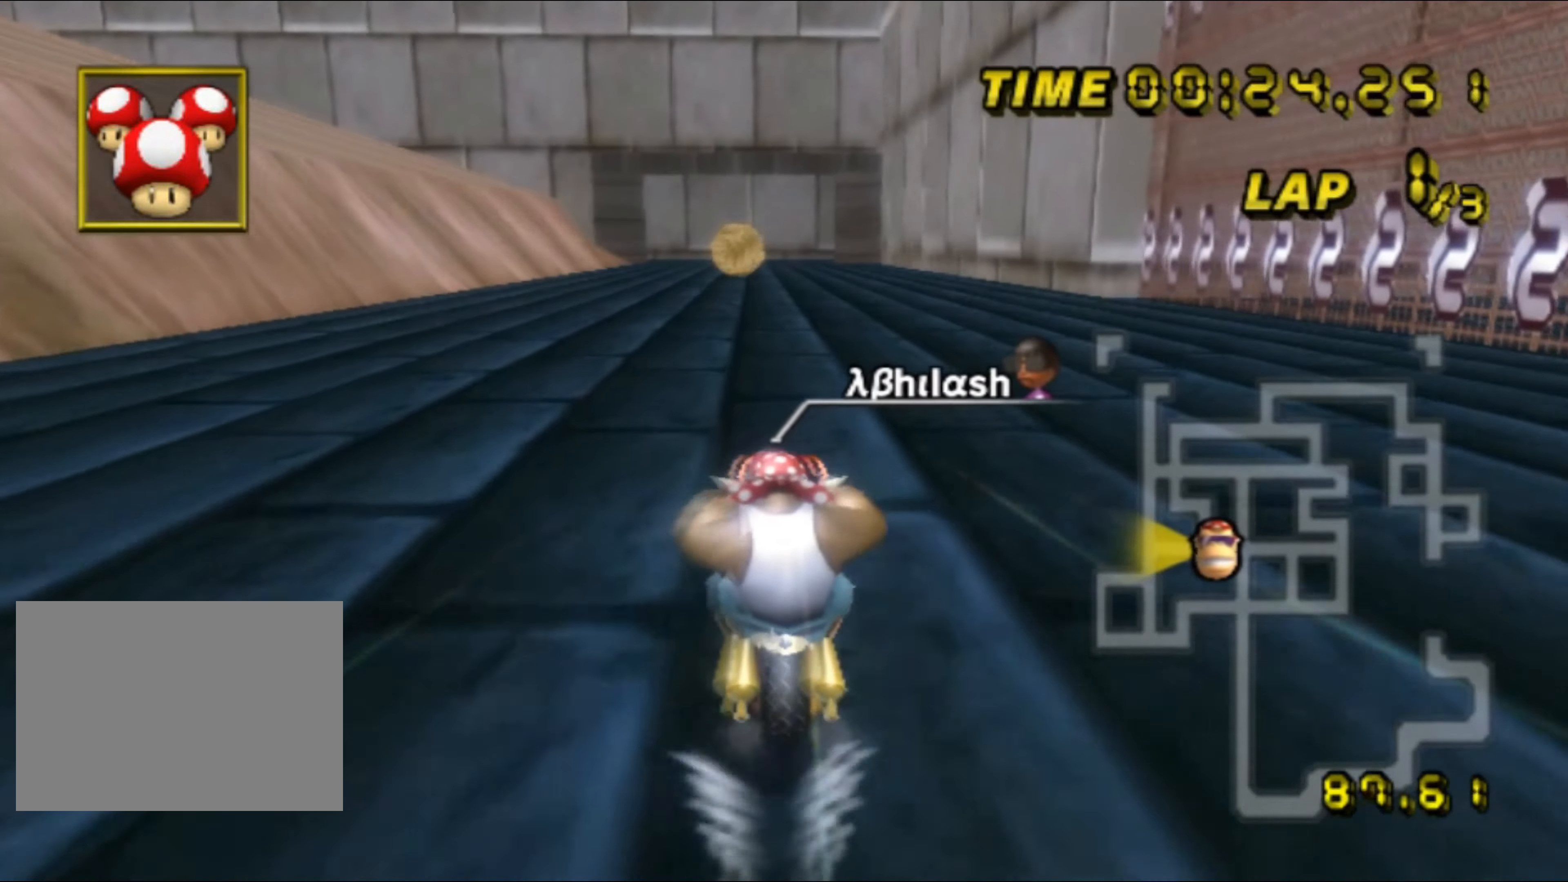
{"dt_ms": 500, "buttons": ["A"], "left_stick": "center", "events": [[33, "DPAD_UP", "down"], [50, "DPAD_UP", "up"], [150, "DPAD_UP", "down"], [167, "DPAD_UP", "up"], [267, "DPAD_UP", "down"], [283, "DPAD_UP", "up"]]}
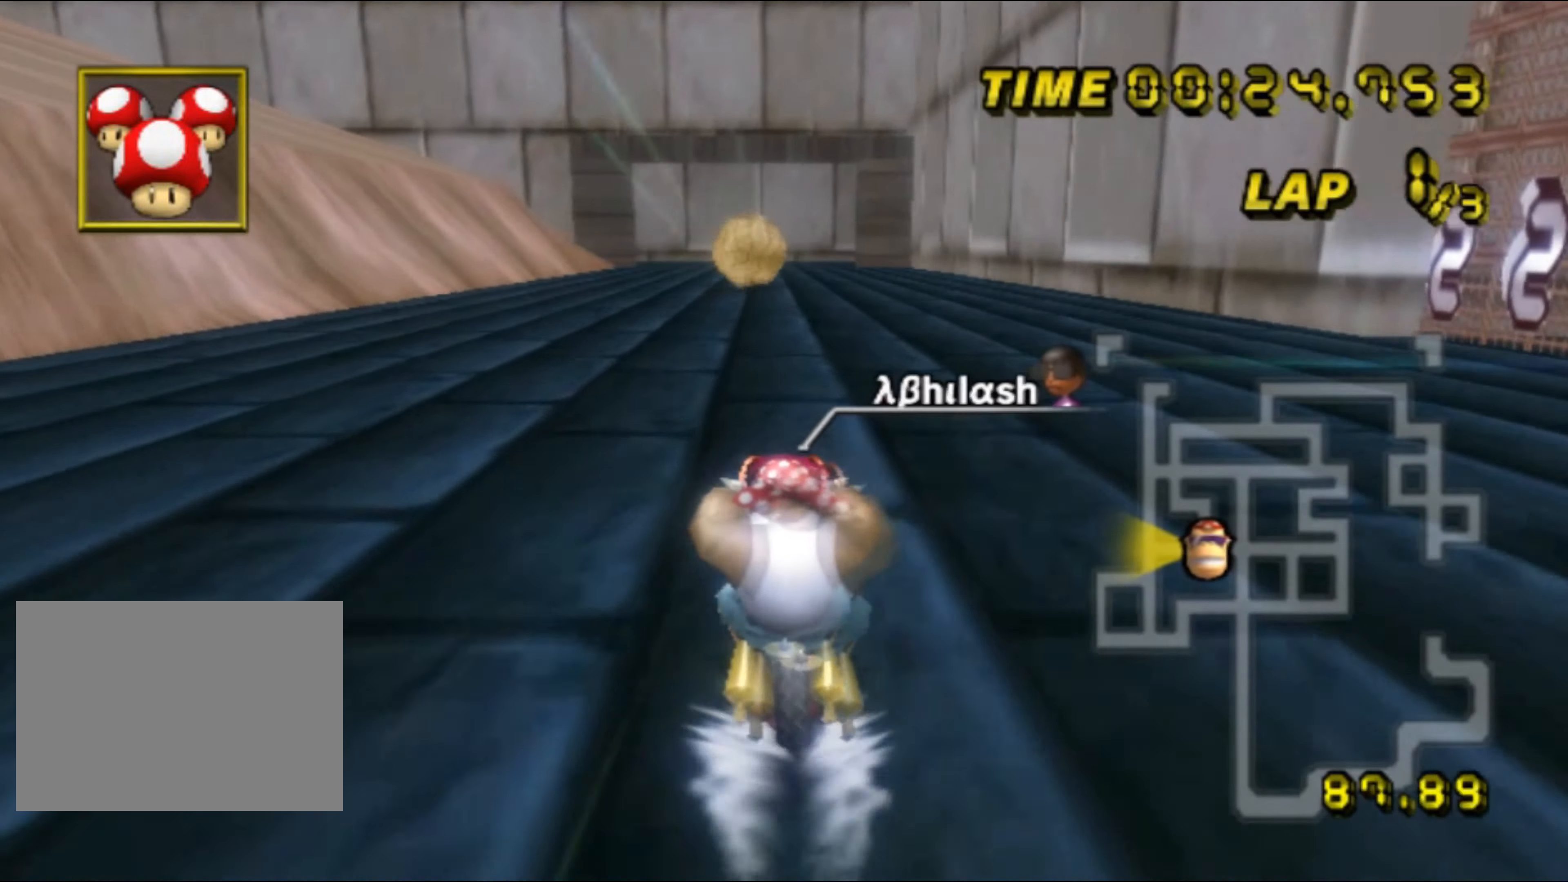
{"dt_ms": 500, "buttons": ["A"], "left_stick": "center", "events": []}
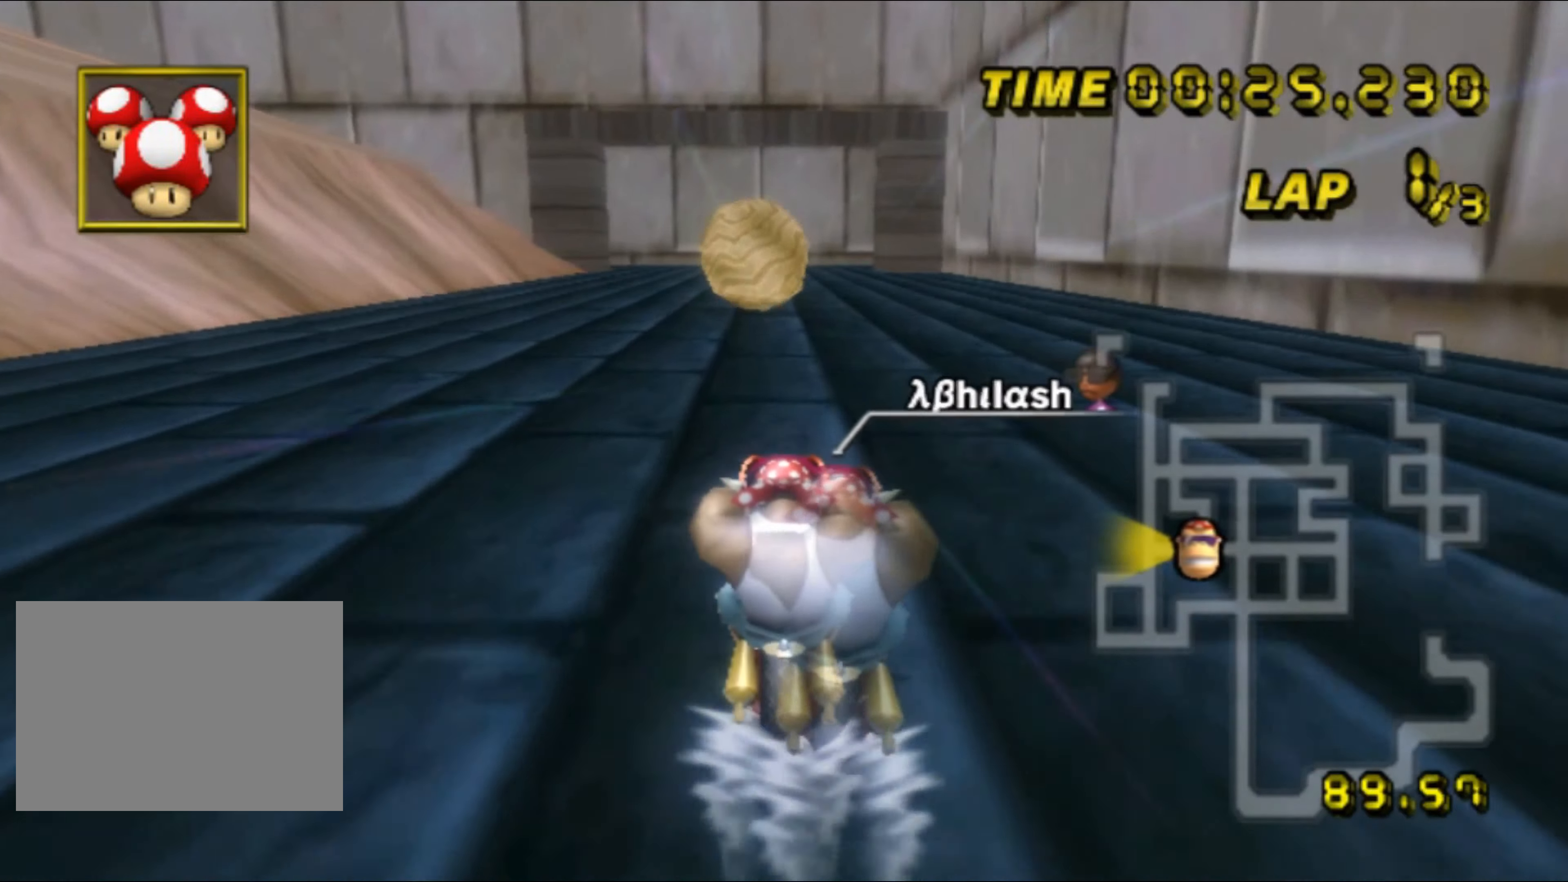
{"dt_ms": 500, "buttons": ["A"], "left_stick": "center", "events": []}
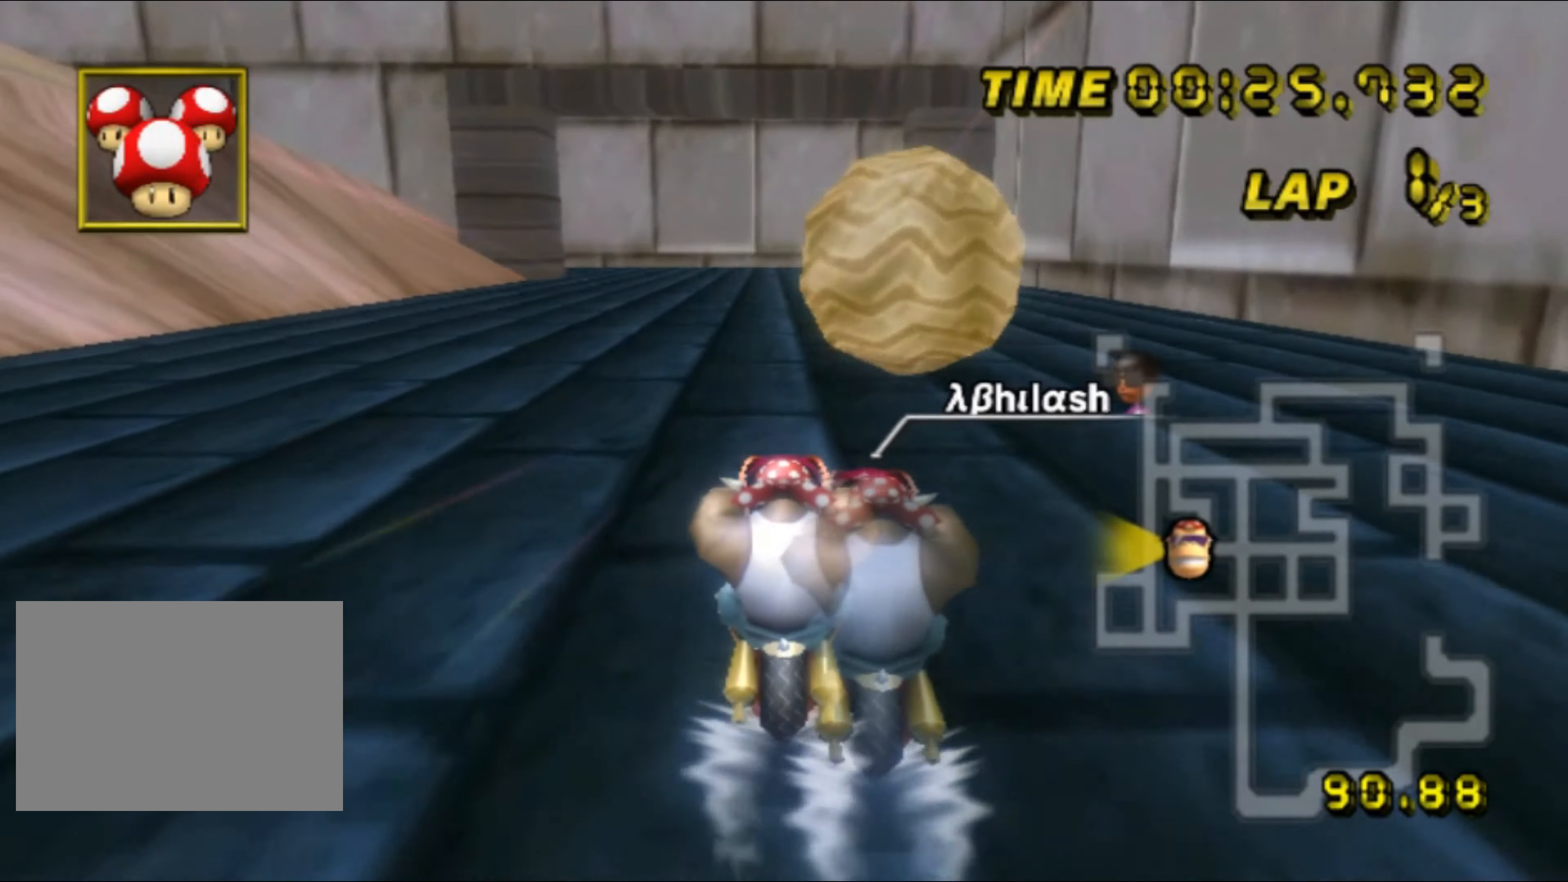
{"dt_ms": 500, "buttons": ["A"], "left_stick": "center", "events": [[484, "DPAD_UP", "down"], [500, "DPAD_UP", "up"]]}